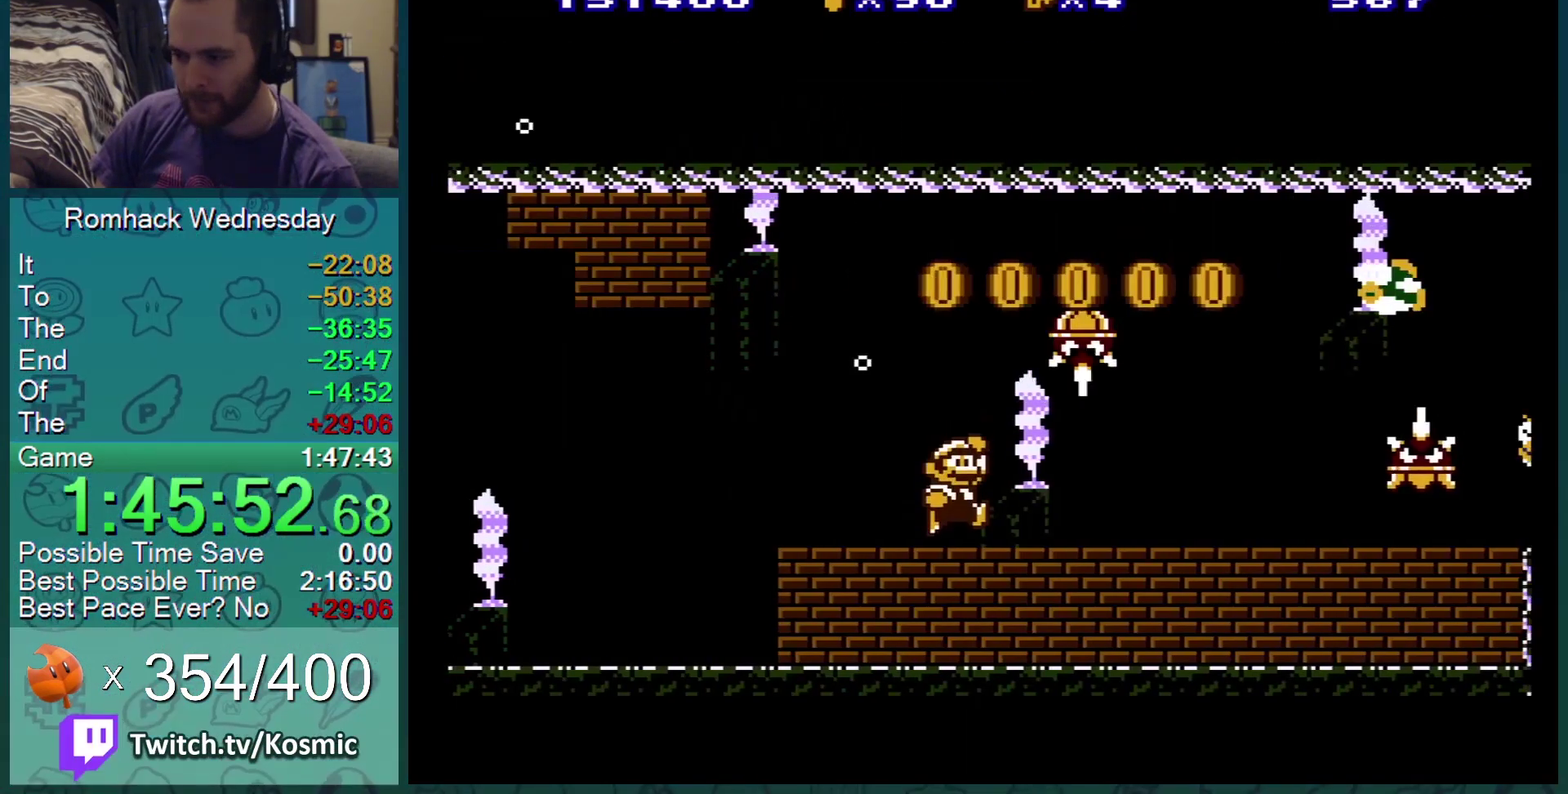
Gameplay with a controller (Nintendo layout); each line is a JSON object with the inputs held at the frame after it. "events" lists button and stick changes between this image and that frame as [ms after this image, input, new state], when the widget could be followed in between. Not read: L3 R3.
{"buttons": ["A"], "events": [[150, "DPAD_LEFT", "up"], [250, "A", "down"], [250, "DPAD_RIGHT", "down"], [300, "DPAD_RIGHT", "up"], [350, "B", "up"]]}
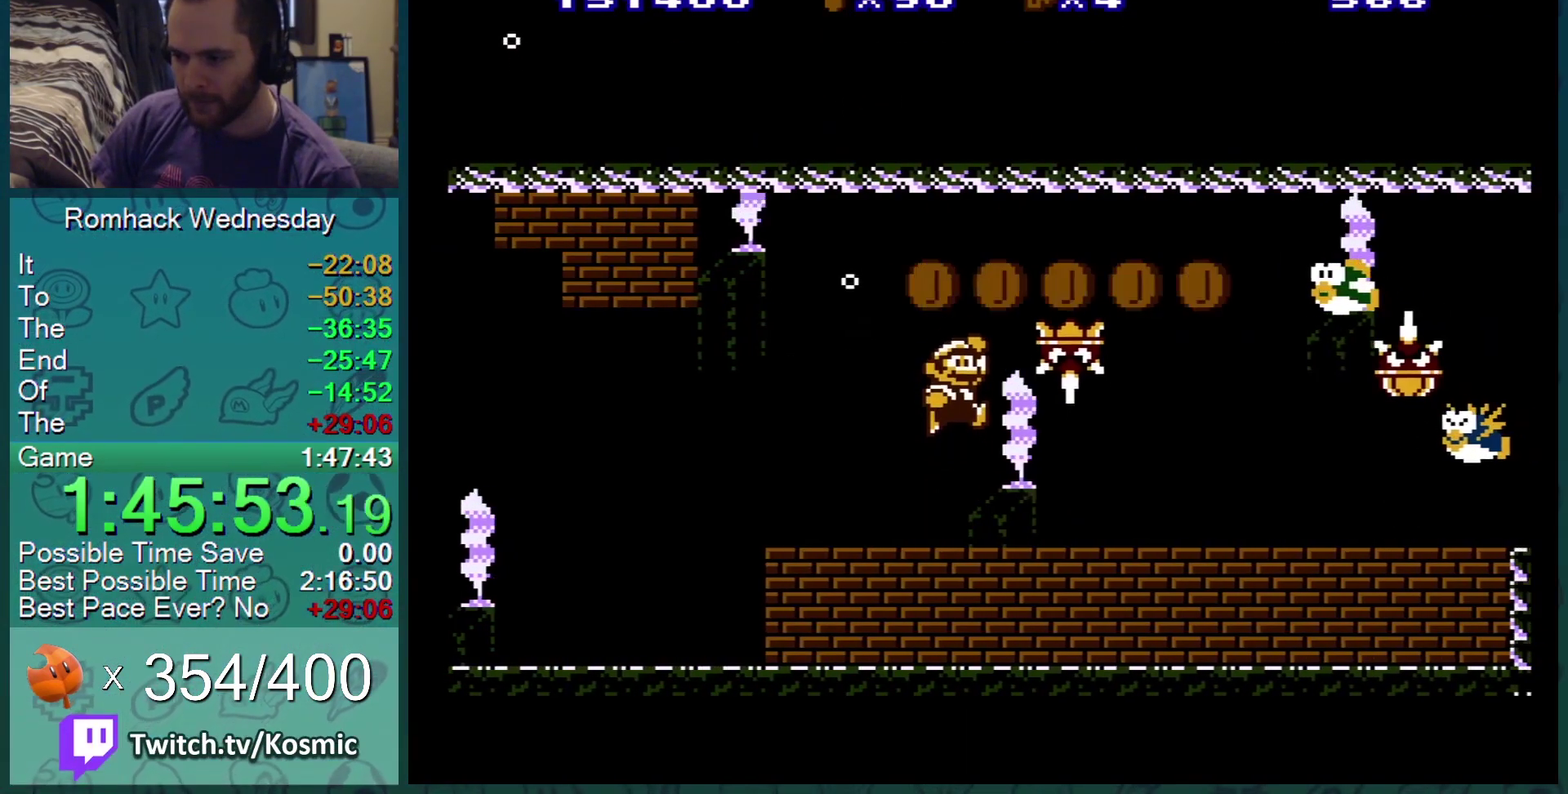
{"buttons": ["B"], "events": [[34, "DPAD_LEFT", "down"], [100, "DPAD_LEFT", "up"], [367, "B", "down"], [434, "A", "up"], [434, "B", "up"], [484, "B", "down"]]}
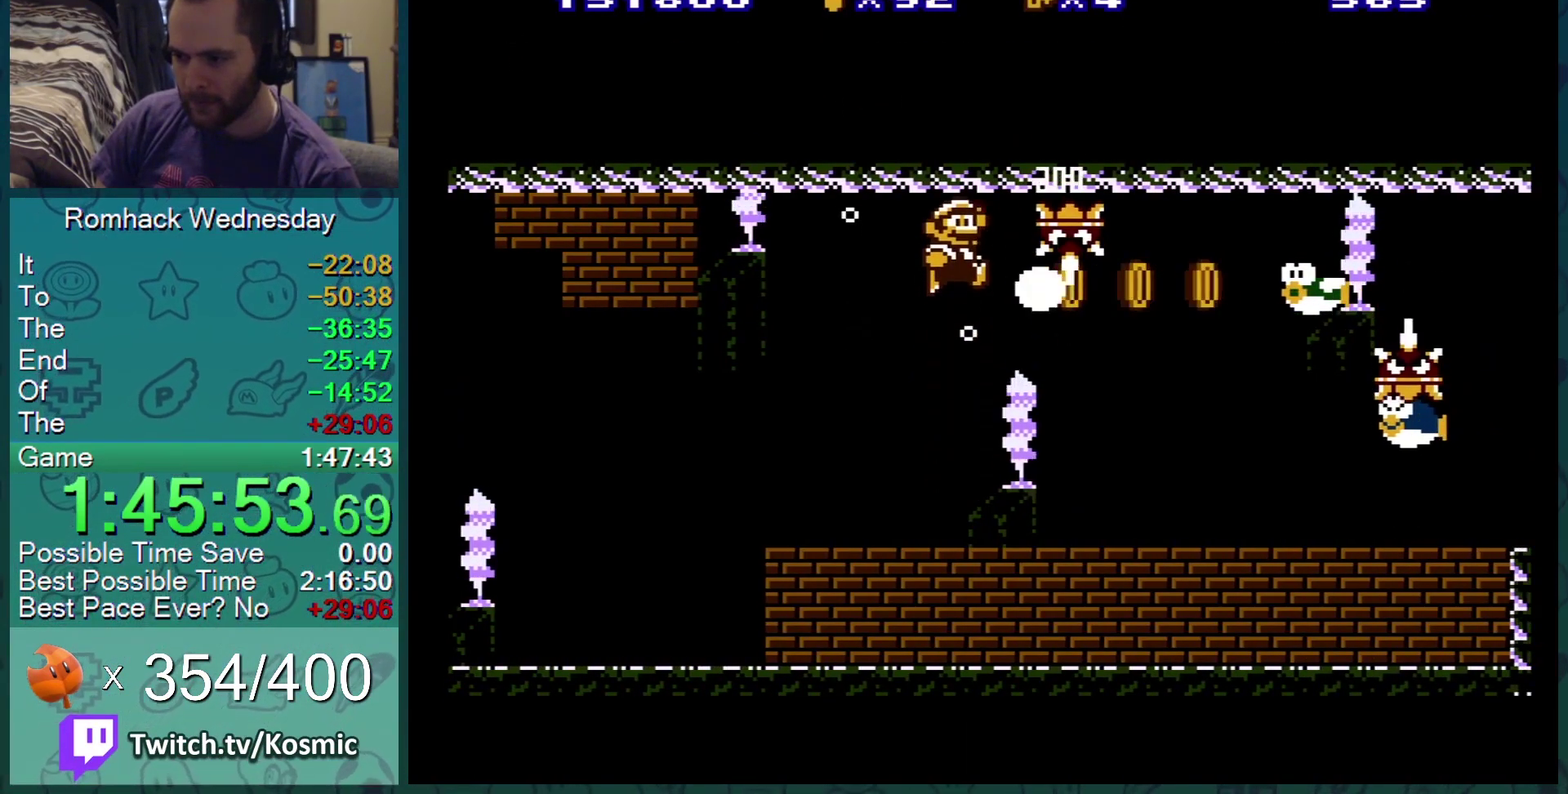
{"buttons": ["B"], "events": [[83, "B", "up"], [150, "B", "down"], [217, "B", "up"], [283, "B", "down"], [283, "DPAD_RIGHT", "down"], [500, "DPAD_RIGHT", "up"]]}
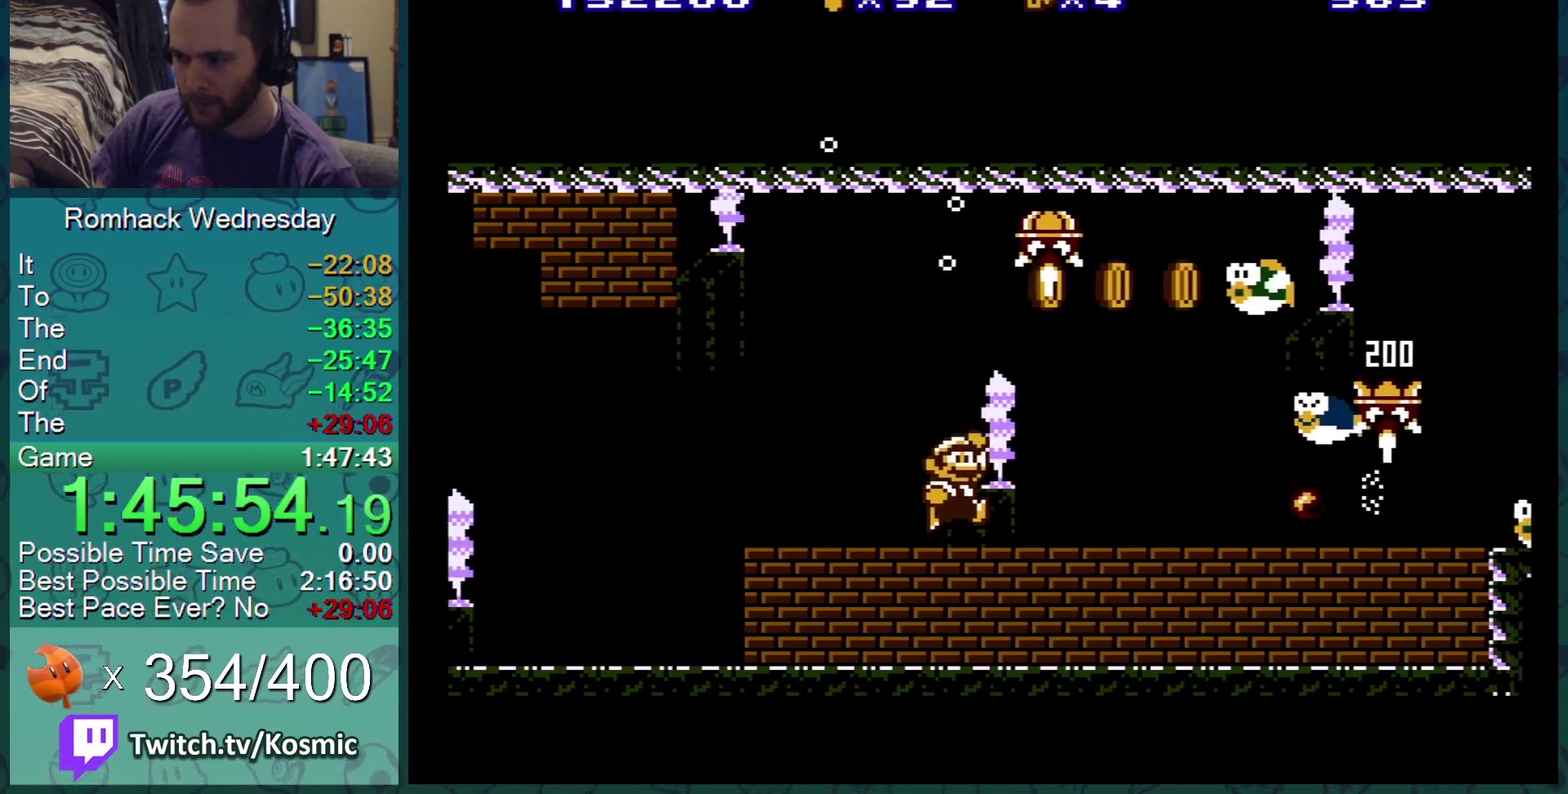
{"buttons": ["A"], "events": [[150, "A", "down"], [150, "DPAD_RIGHT", "down"], [284, "B", "up"], [284, "DPAD_RIGHT", "up"], [334, "DPAD_RIGHT", "down"], [484, "DPAD_RIGHT", "up"]]}
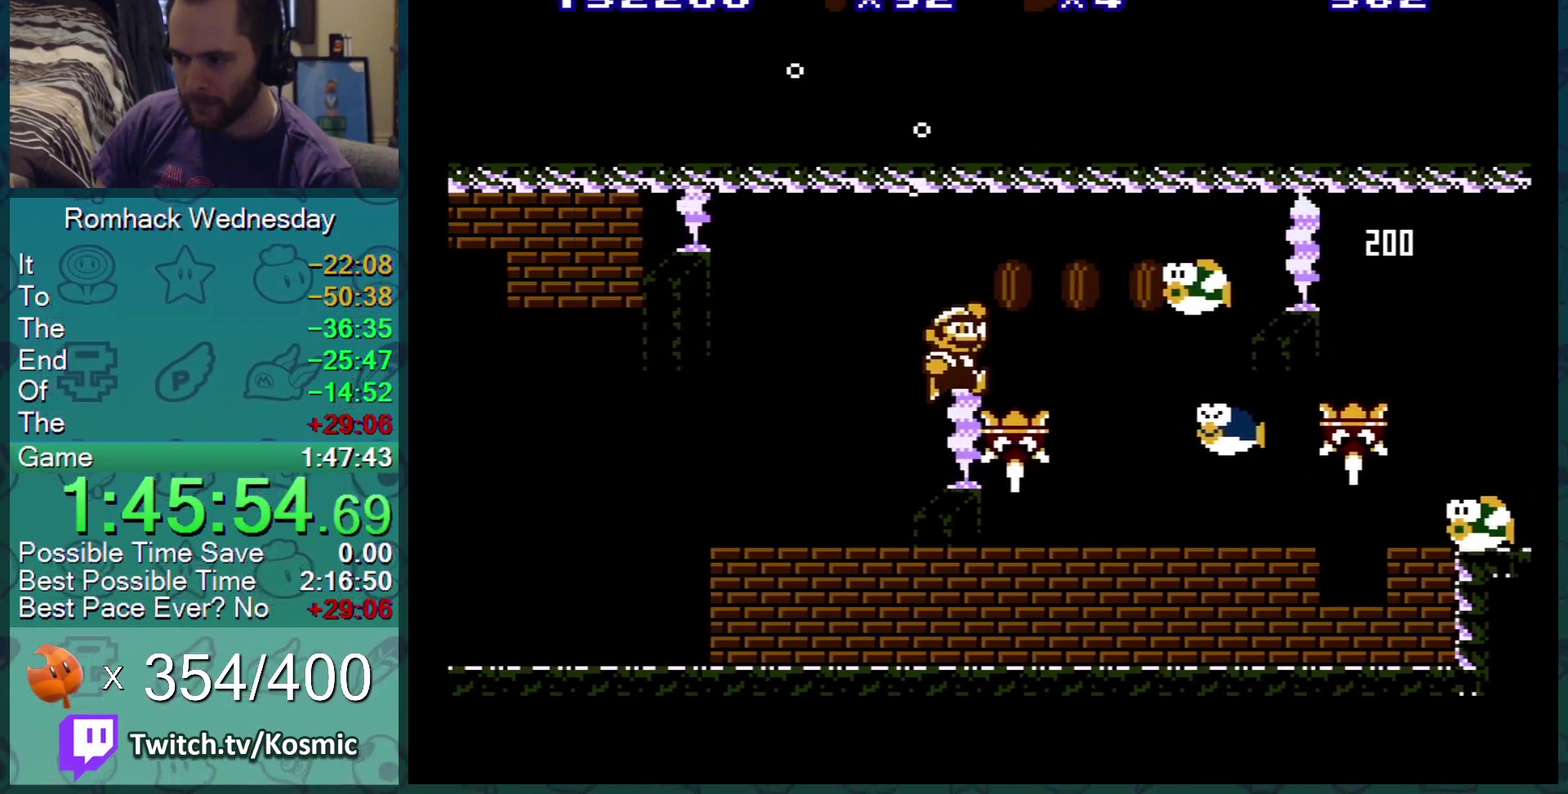
{"buttons": [], "events": [[183, "DPAD_LEFT", "down"], [217, "B", "down"], [283, "A", "up"], [300, "B", "up"], [484, "DPAD_LEFT", "up"]]}
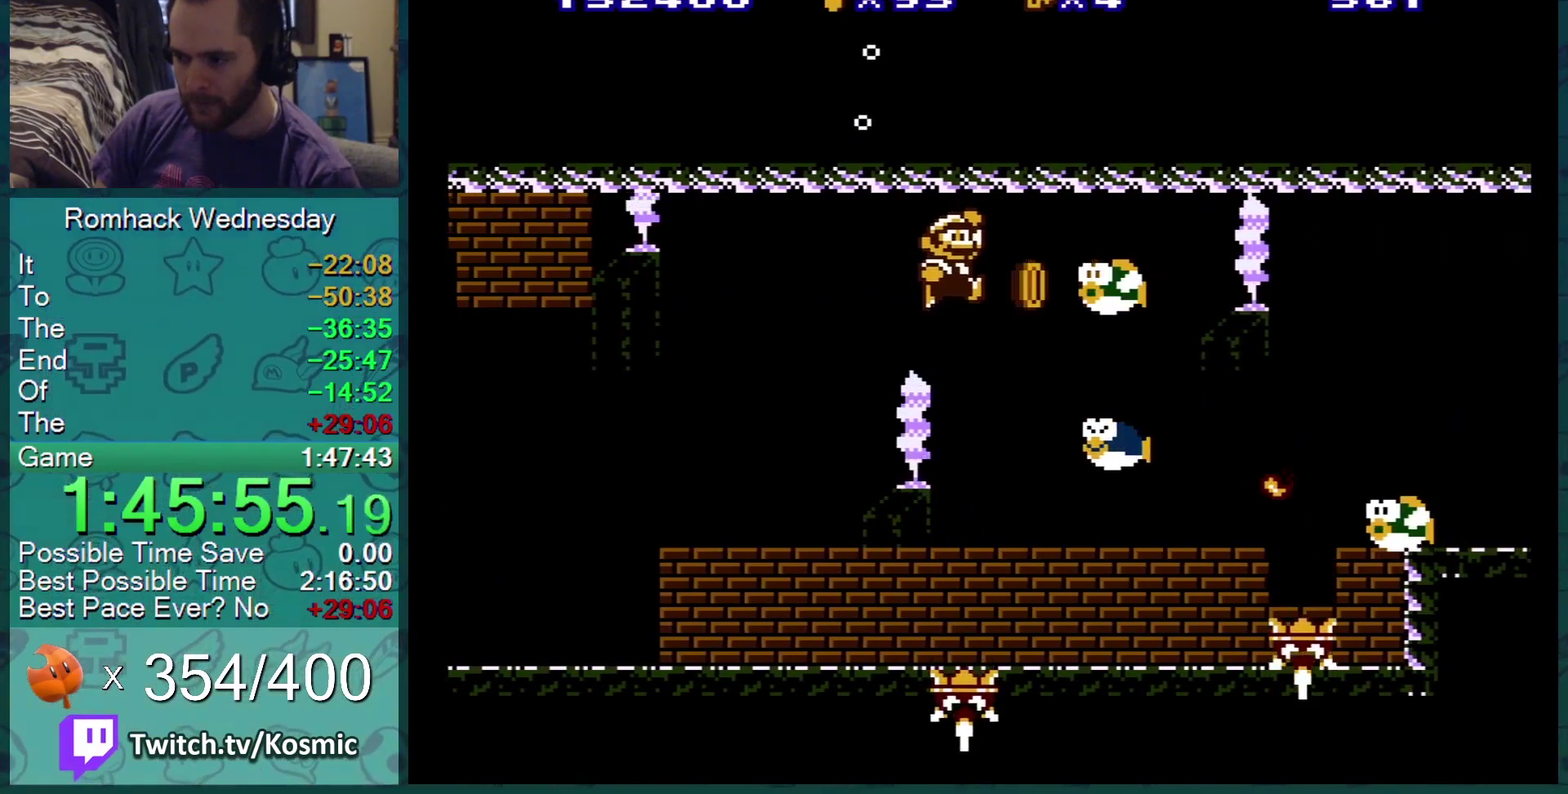
{"buttons": ["B"], "events": [[150, "B", "down"], [301, "B", "up"], [484, "B", "down"]]}
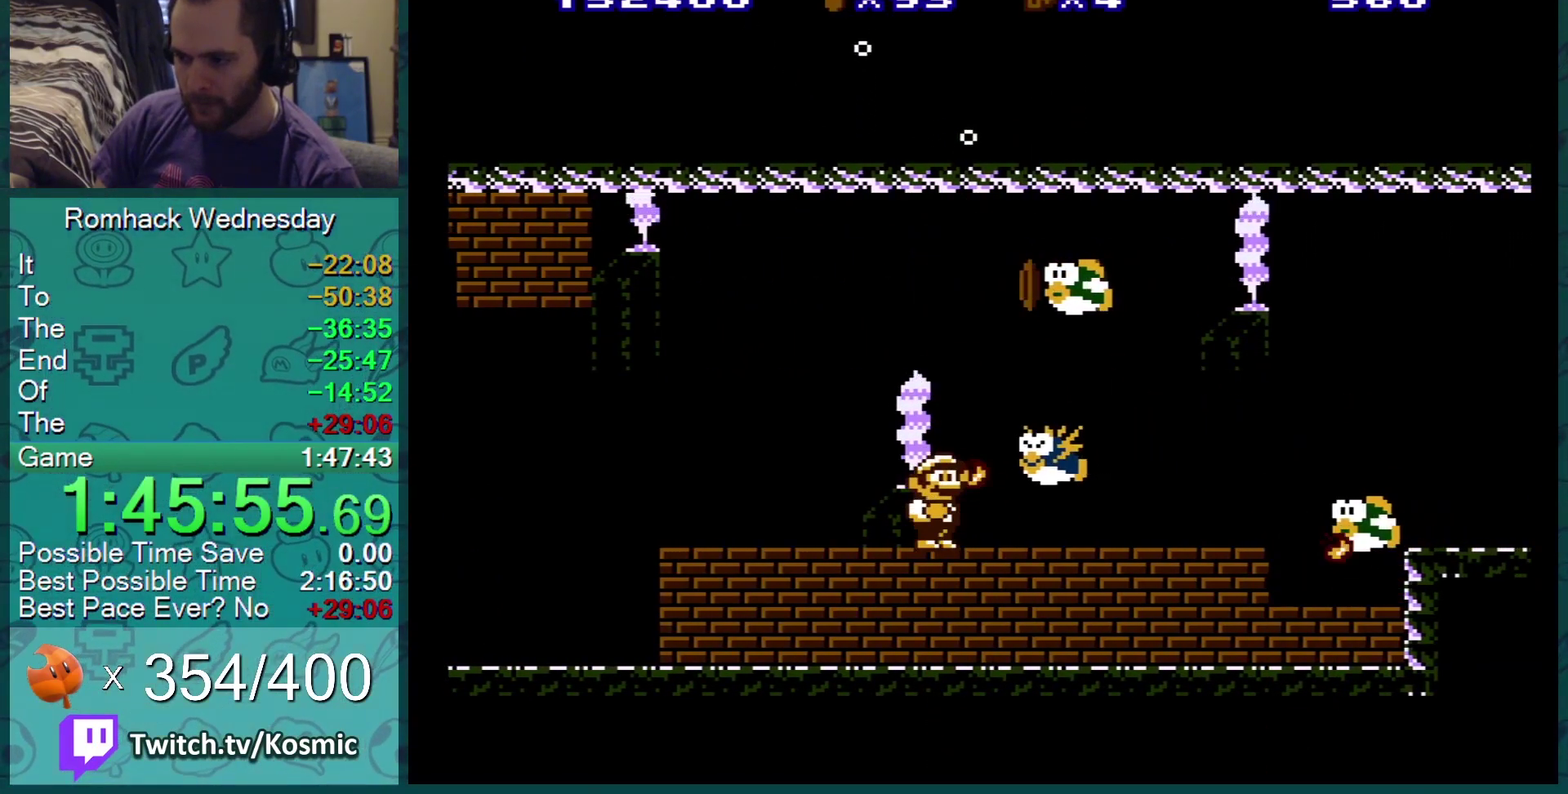
{"buttons": ["B", "DPAD_LEFT"], "events": [[66, "B", "up"], [83, "A", "down"], [183, "B", "down"], [217, "A", "up"], [217, "DPAD_LEFT", "down"], [267, "B", "up"], [333, "B", "down"]]}
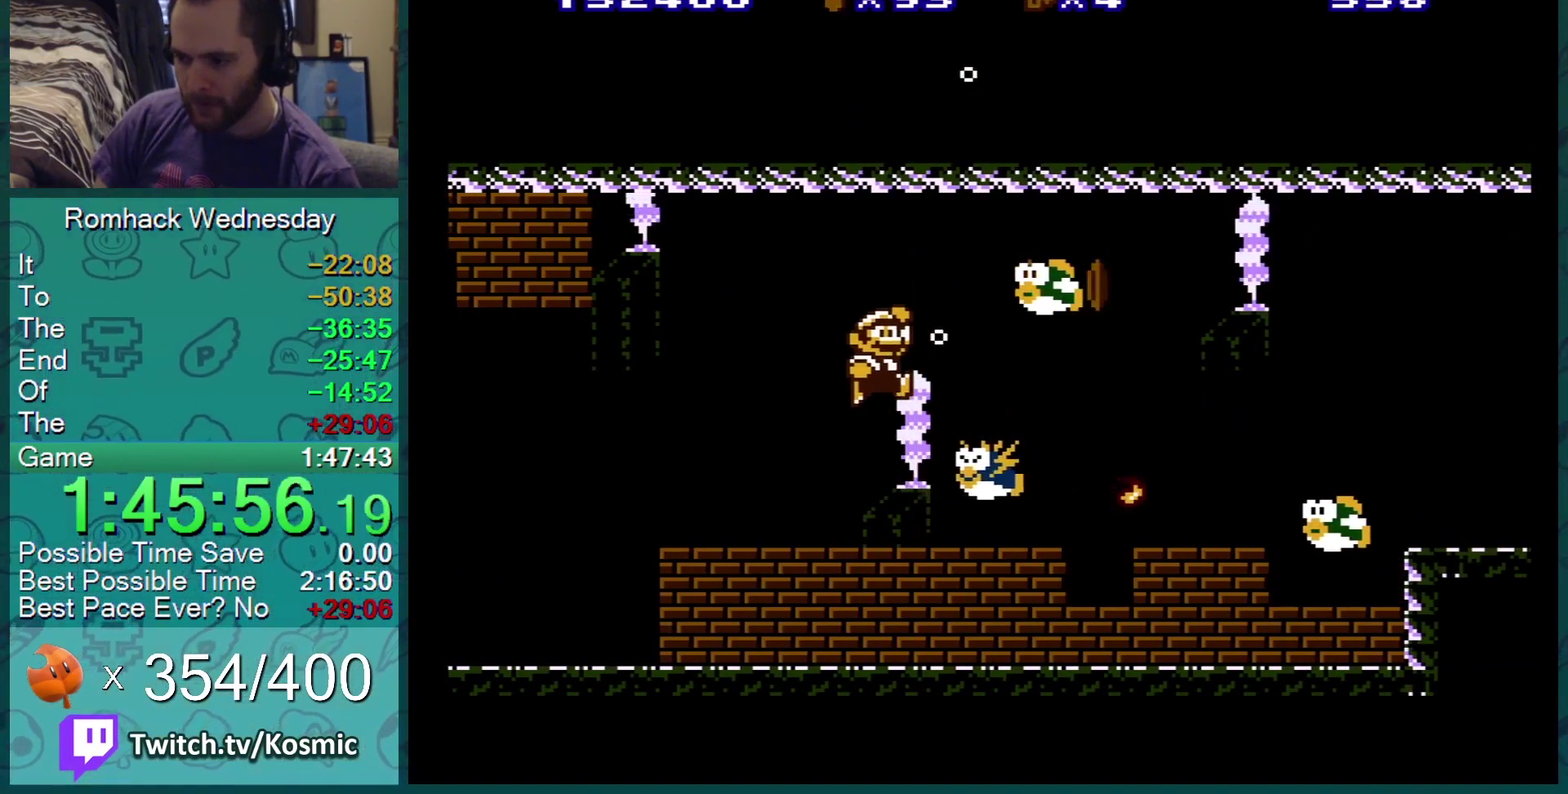
{"buttons": [], "events": [[50, "B", "up"], [167, "DPAD_LEFT", "up"], [217, "DPAD_RIGHT", "down"], [367, "DPAD_RIGHT", "up"]]}
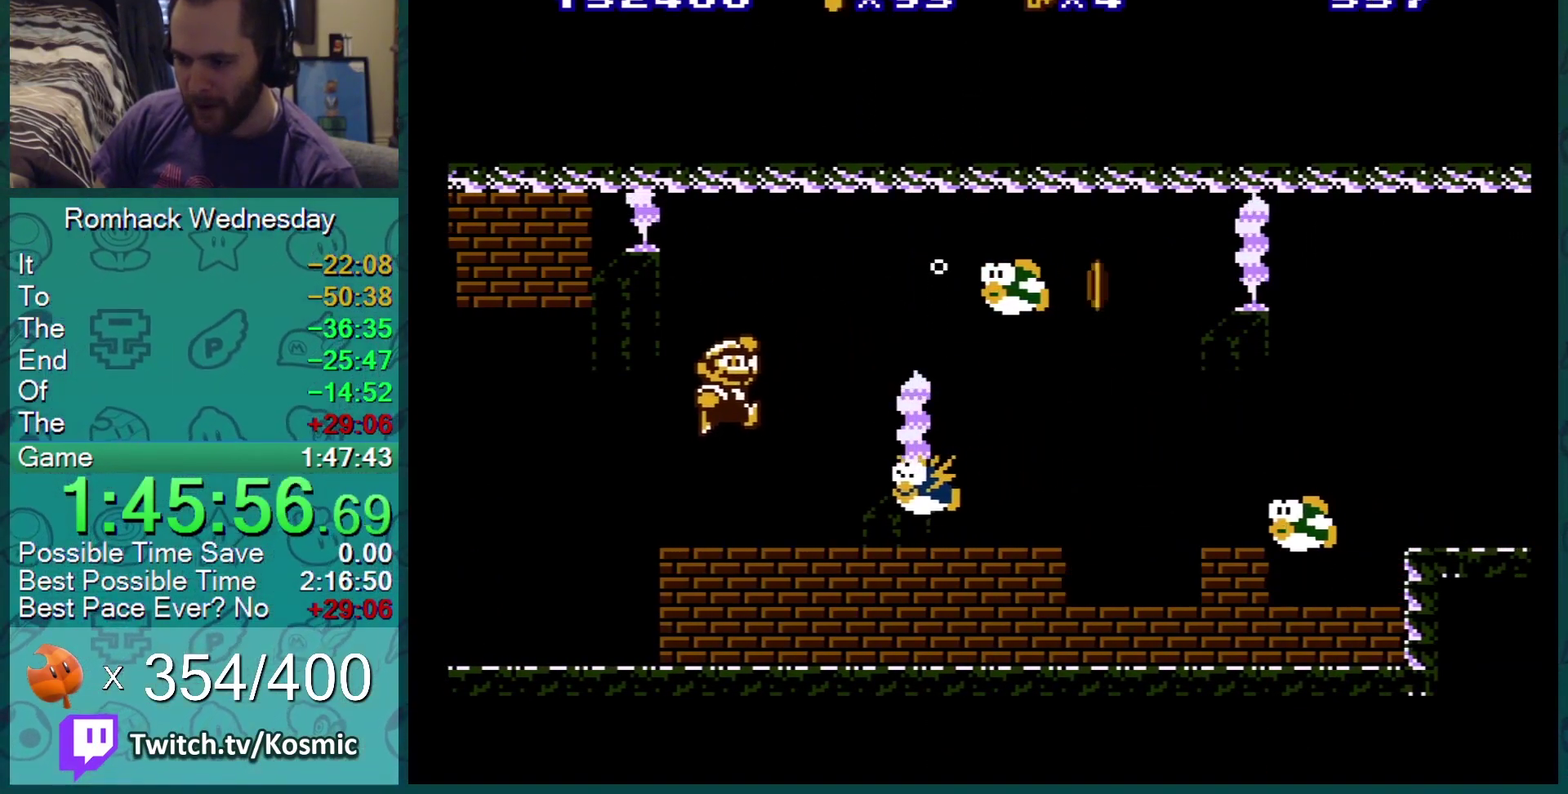
{"buttons": ["B", "DPAD_RIGHT"], "events": [[183, "B", "down"], [450, "DPAD_RIGHT", "down"]]}
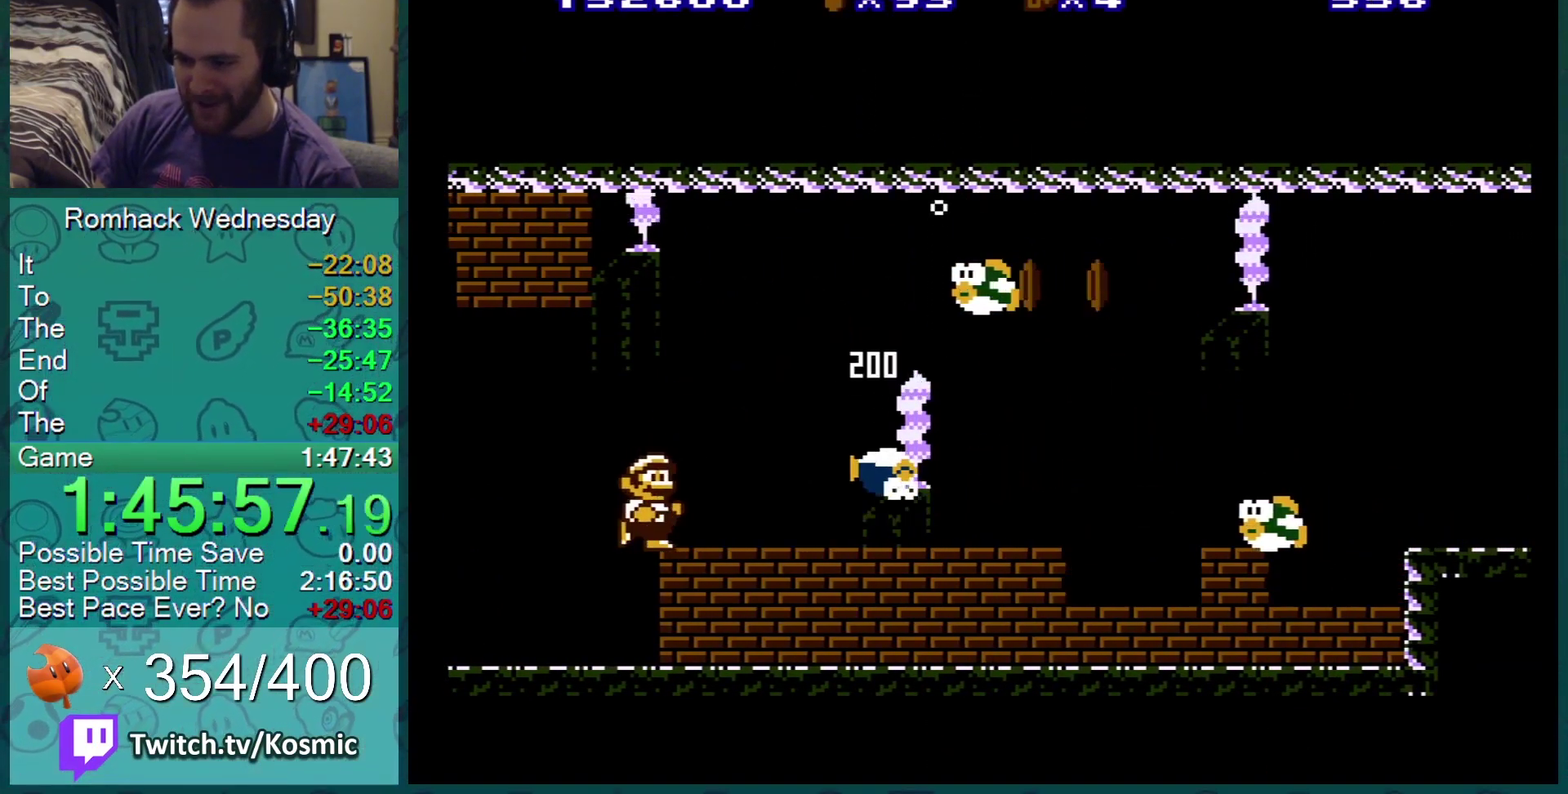
{"buttons": ["B", "DPAD_RIGHT"], "events": [[150, "B", "up"], [301, "B", "down"], [367, "B", "up"], [467, "B", "down"]]}
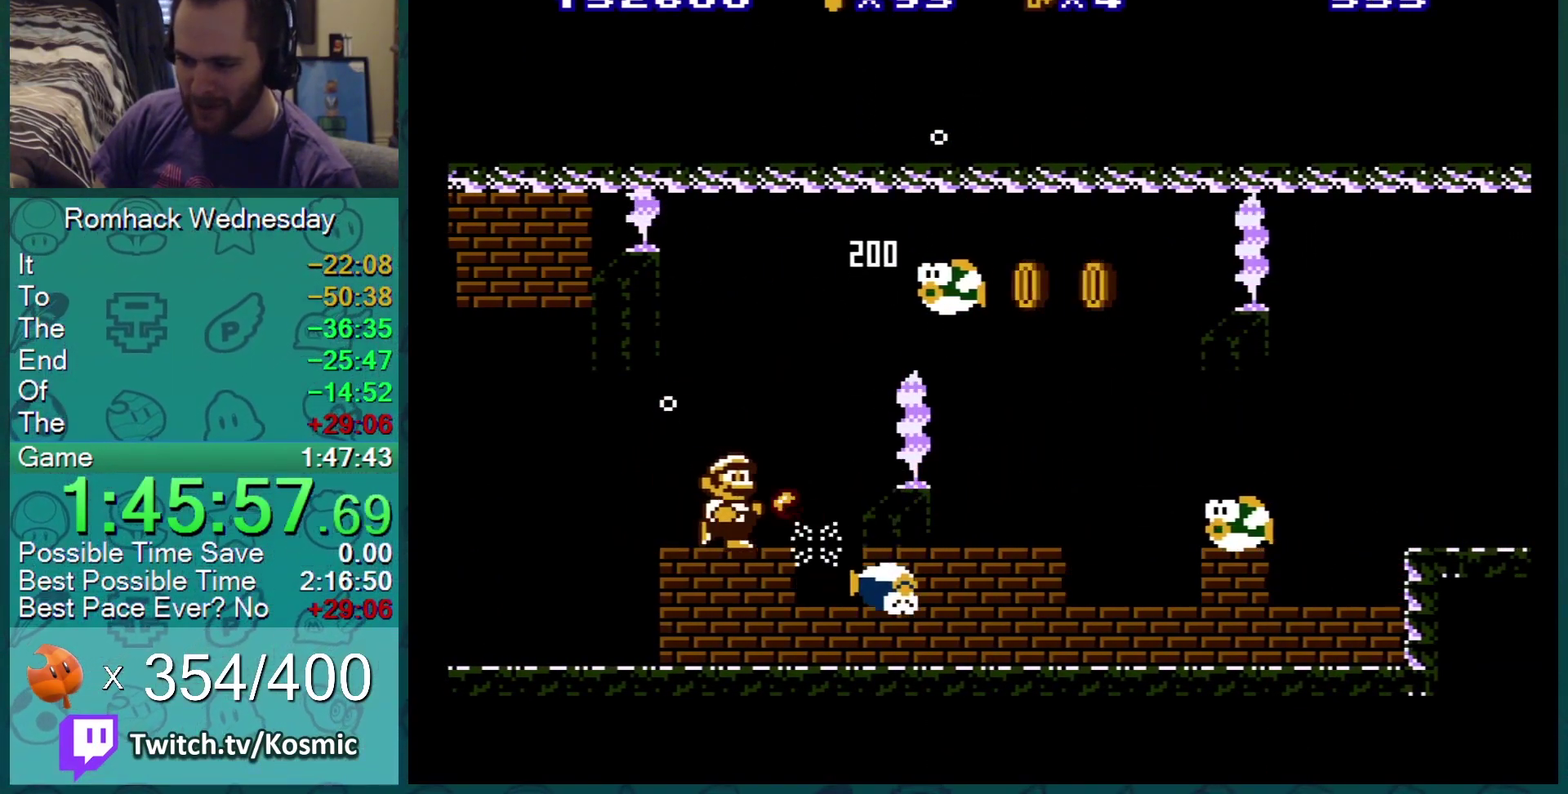
{"buttons": ["DPAD_RIGHT"], "events": [[150, "DPAD_RIGHT", "up"], [350, "B", "up"], [400, "DPAD_RIGHT", "down"]]}
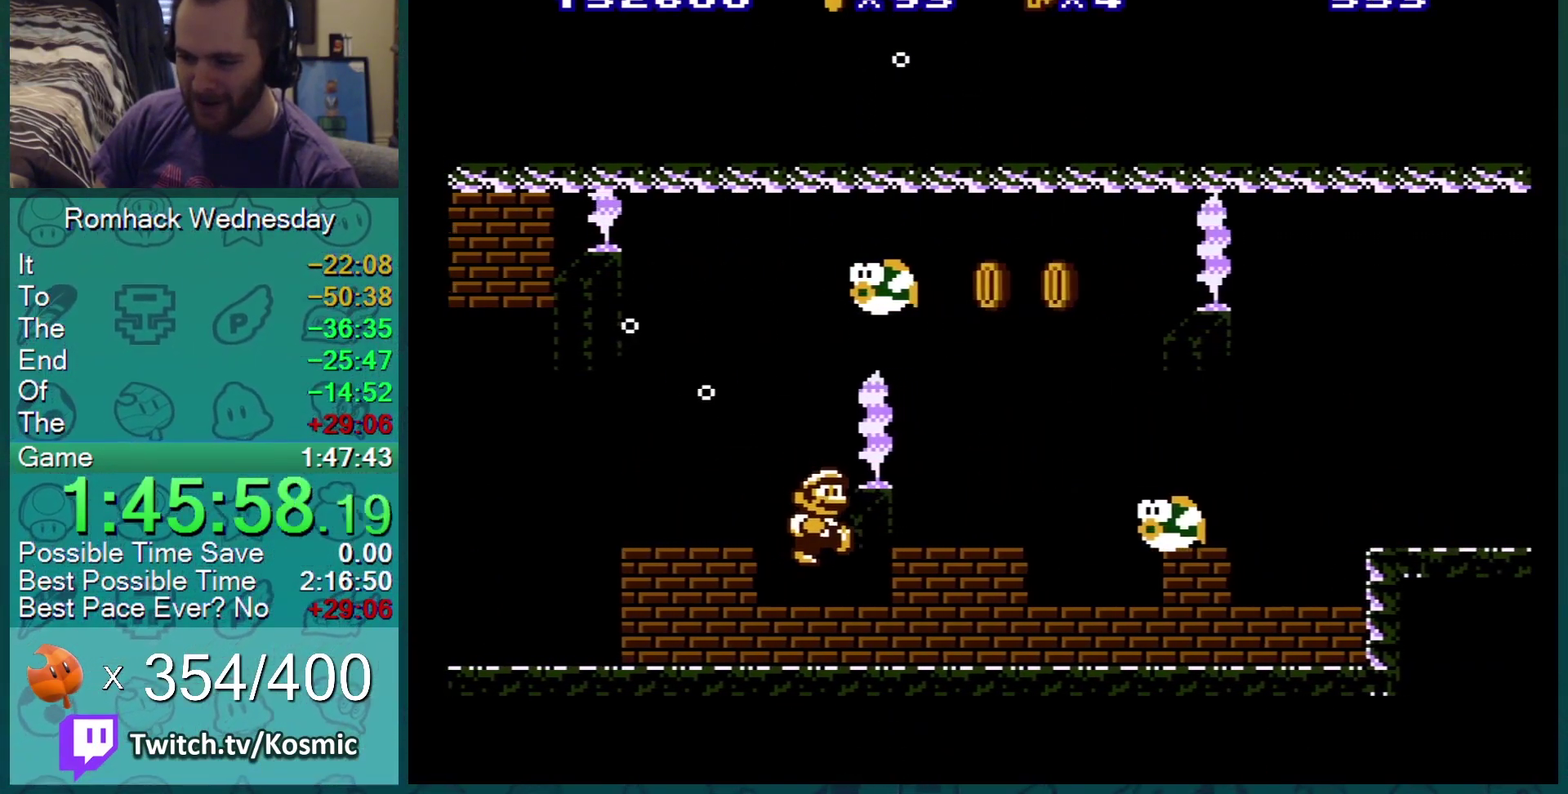
{"buttons": ["DPAD_RIGHT"], "events": []}
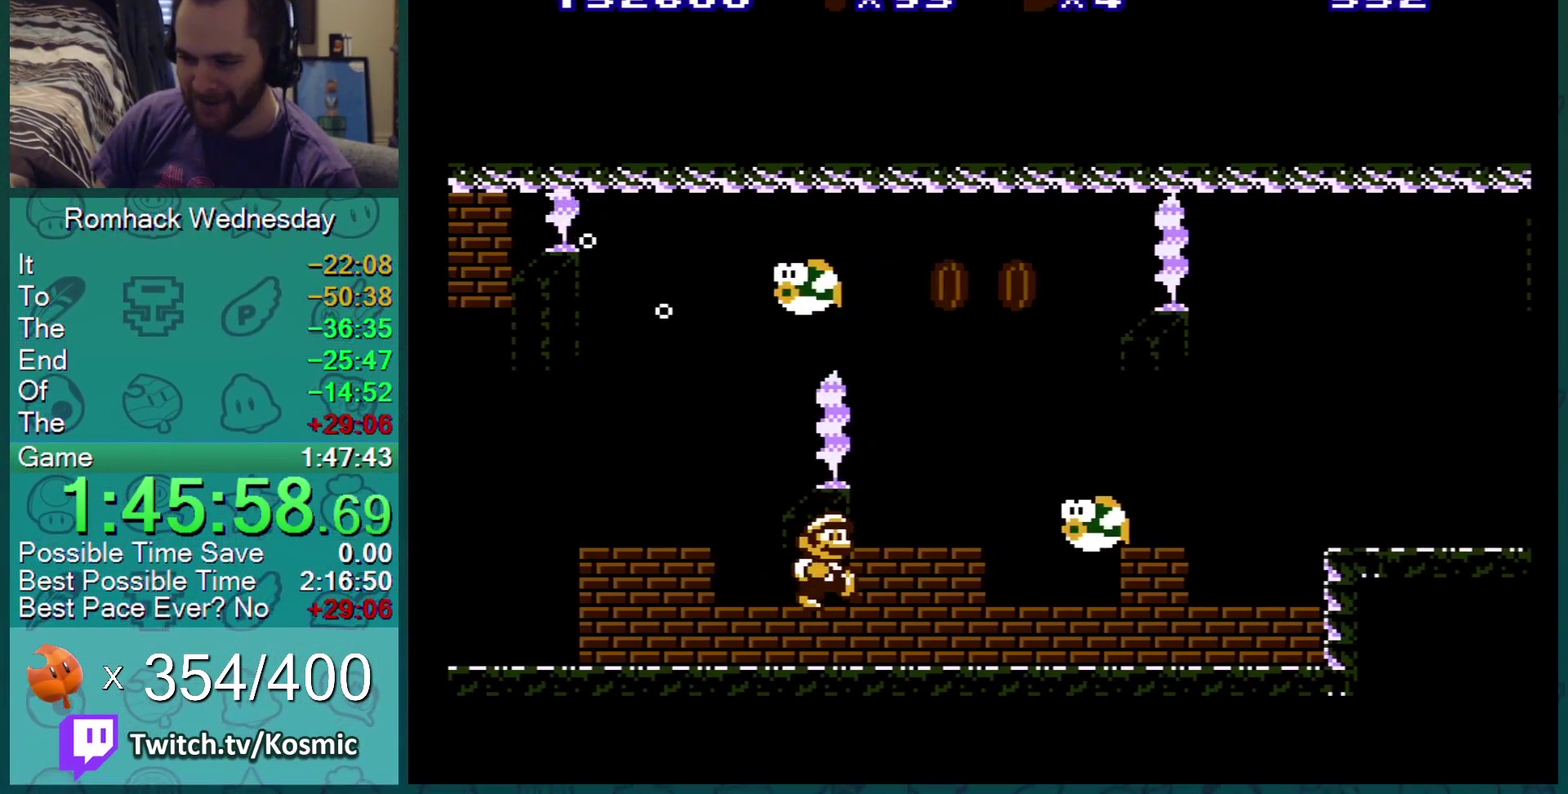
{"buttons": ["A", "DPAD_RIGHT"], "events": [[350, "A", "down"]]}
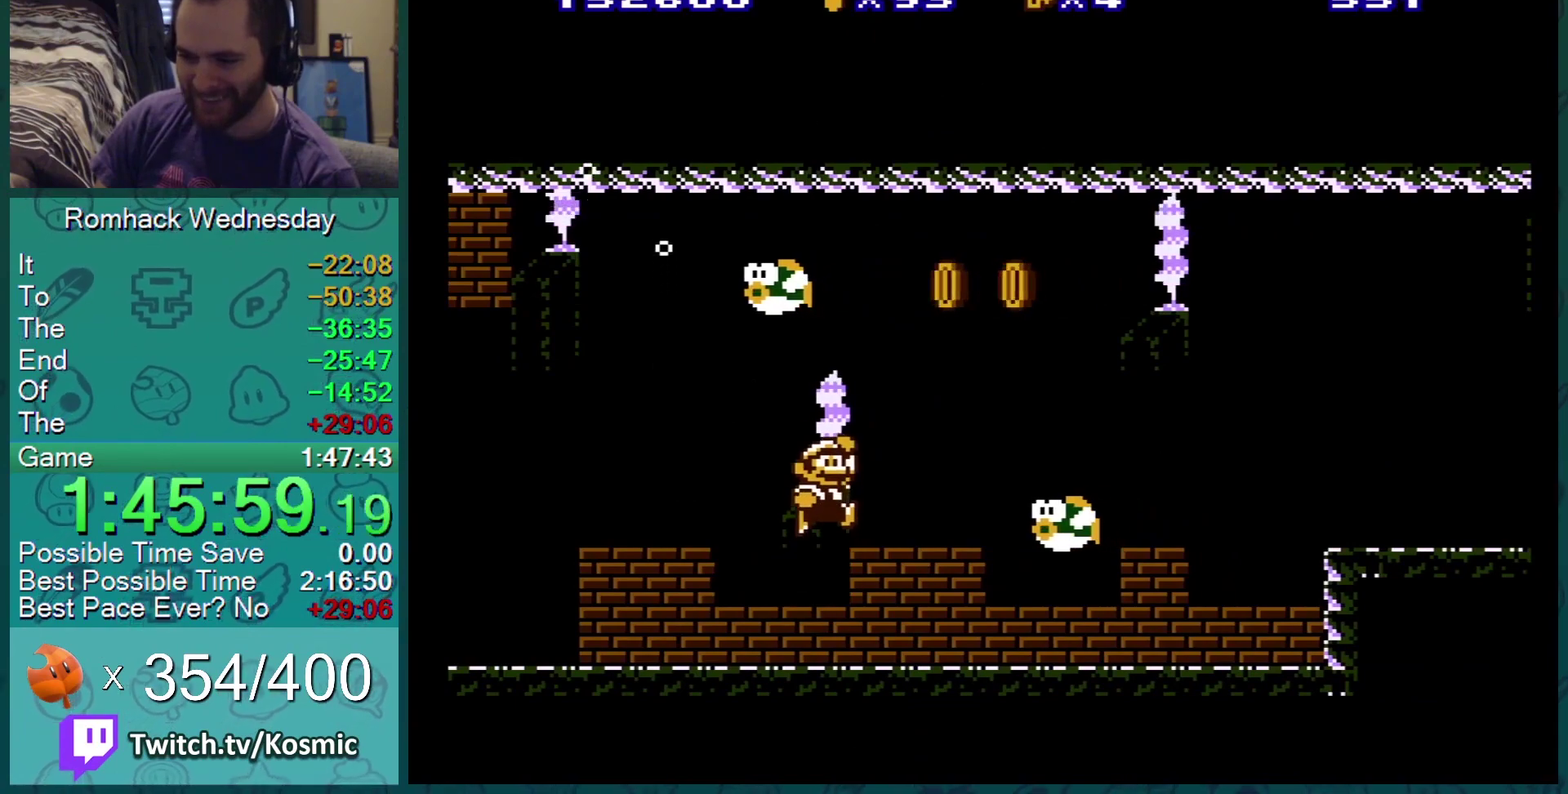
{"buttons": ["A", "B", "DPAD_RIGHT"], "events": [[200, "B", "down"]]}
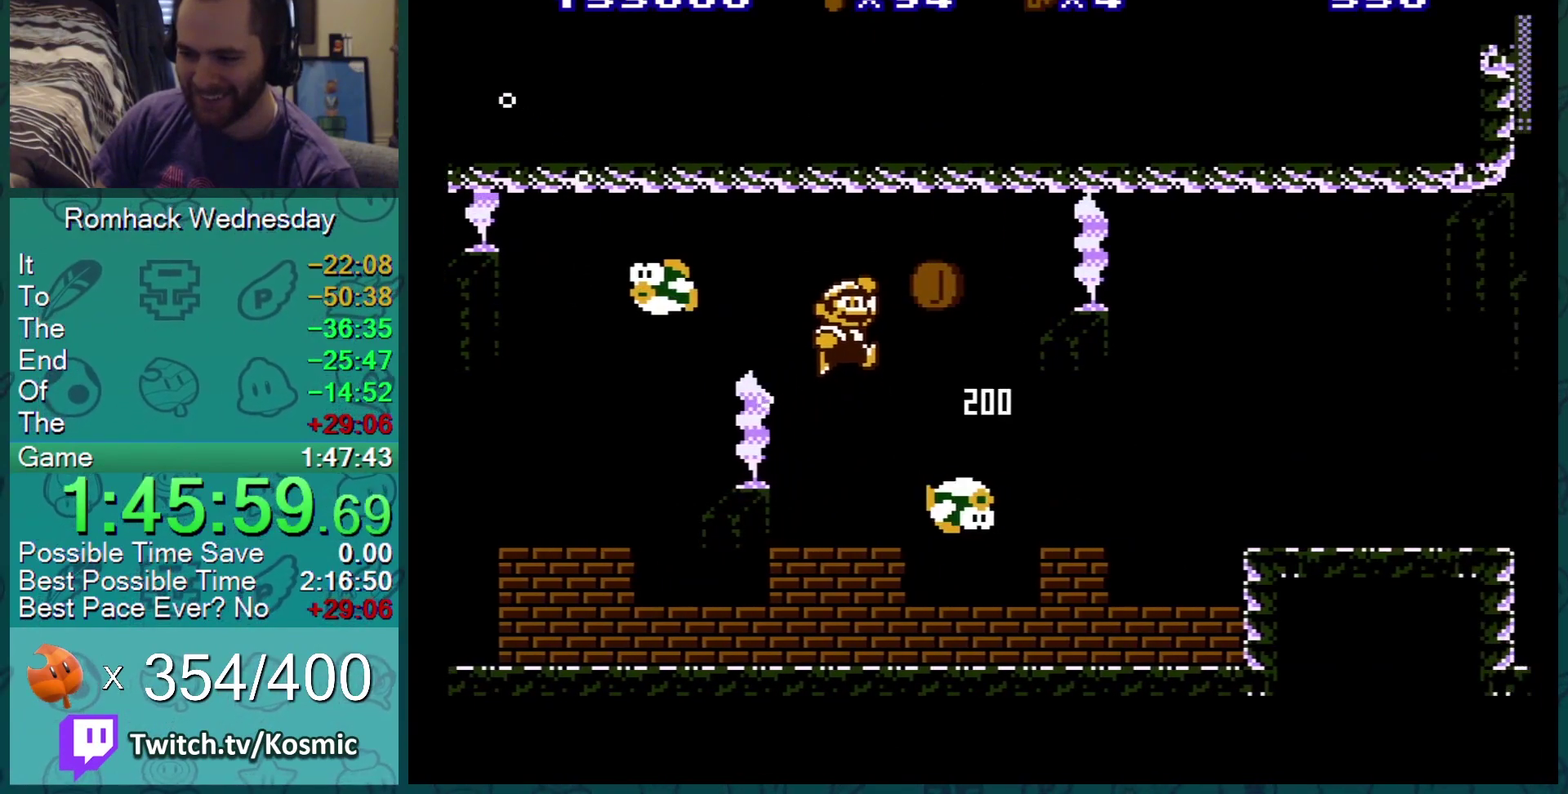
{"buttons": ["B", "DPAD_RIGHT"], "events": [[184, "A", "up"]]}
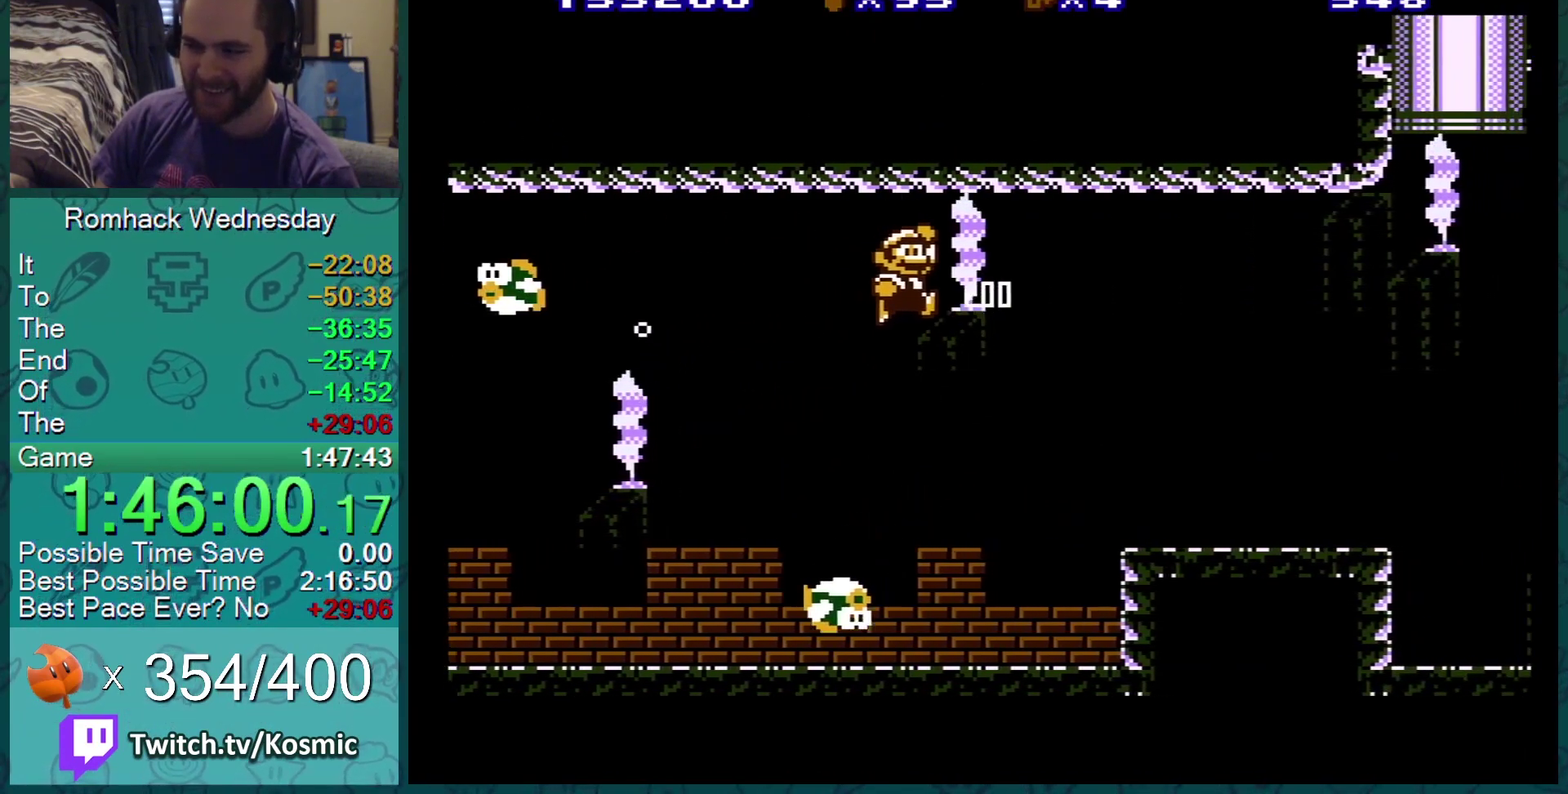
{"buttons": ["B", "DPAD_RIGHT"], "events": []}
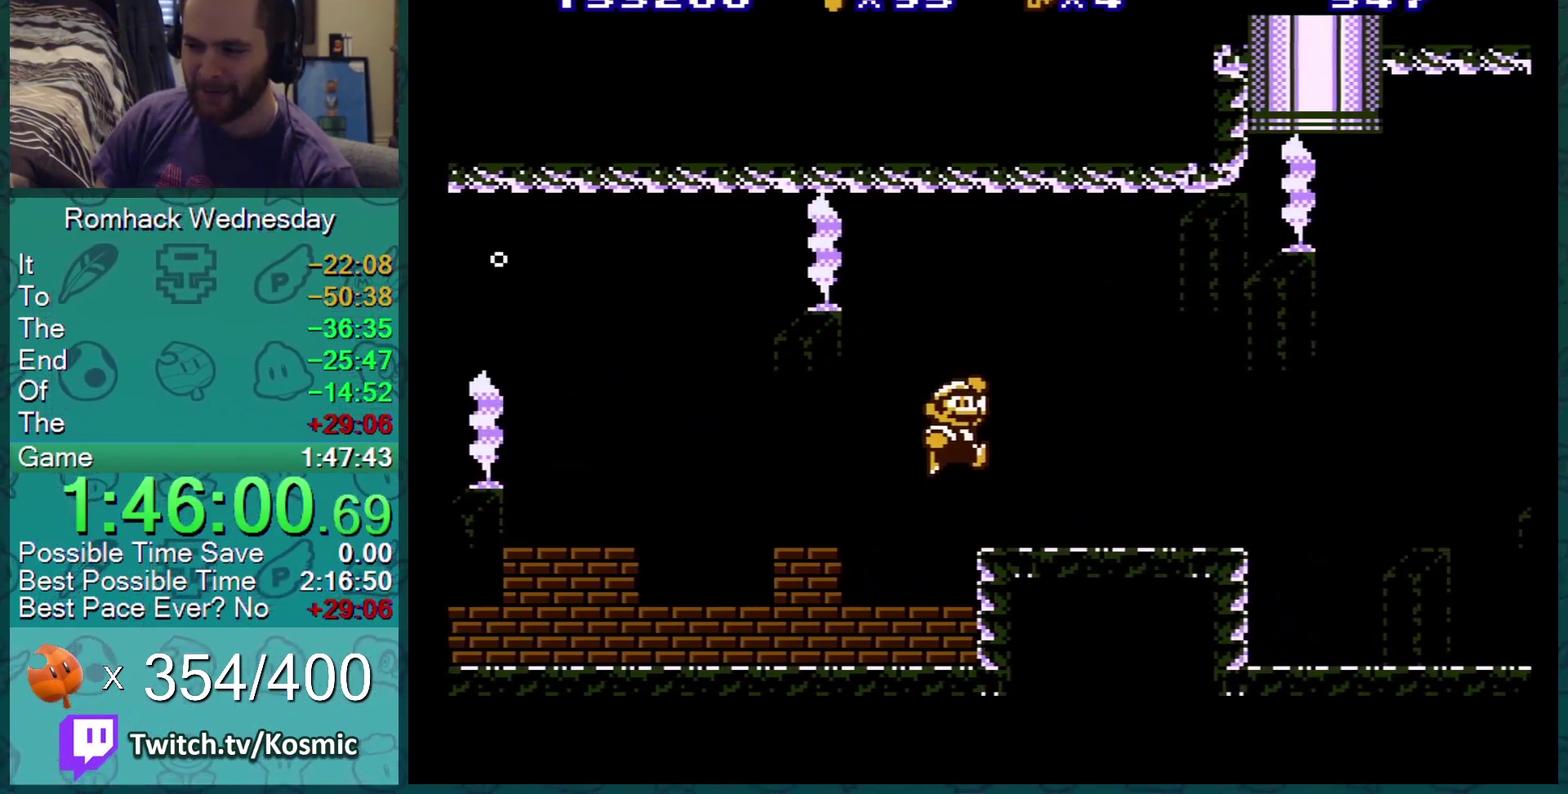
{"buttons": ["B", "DPAD_RIGHT"], "events": []}
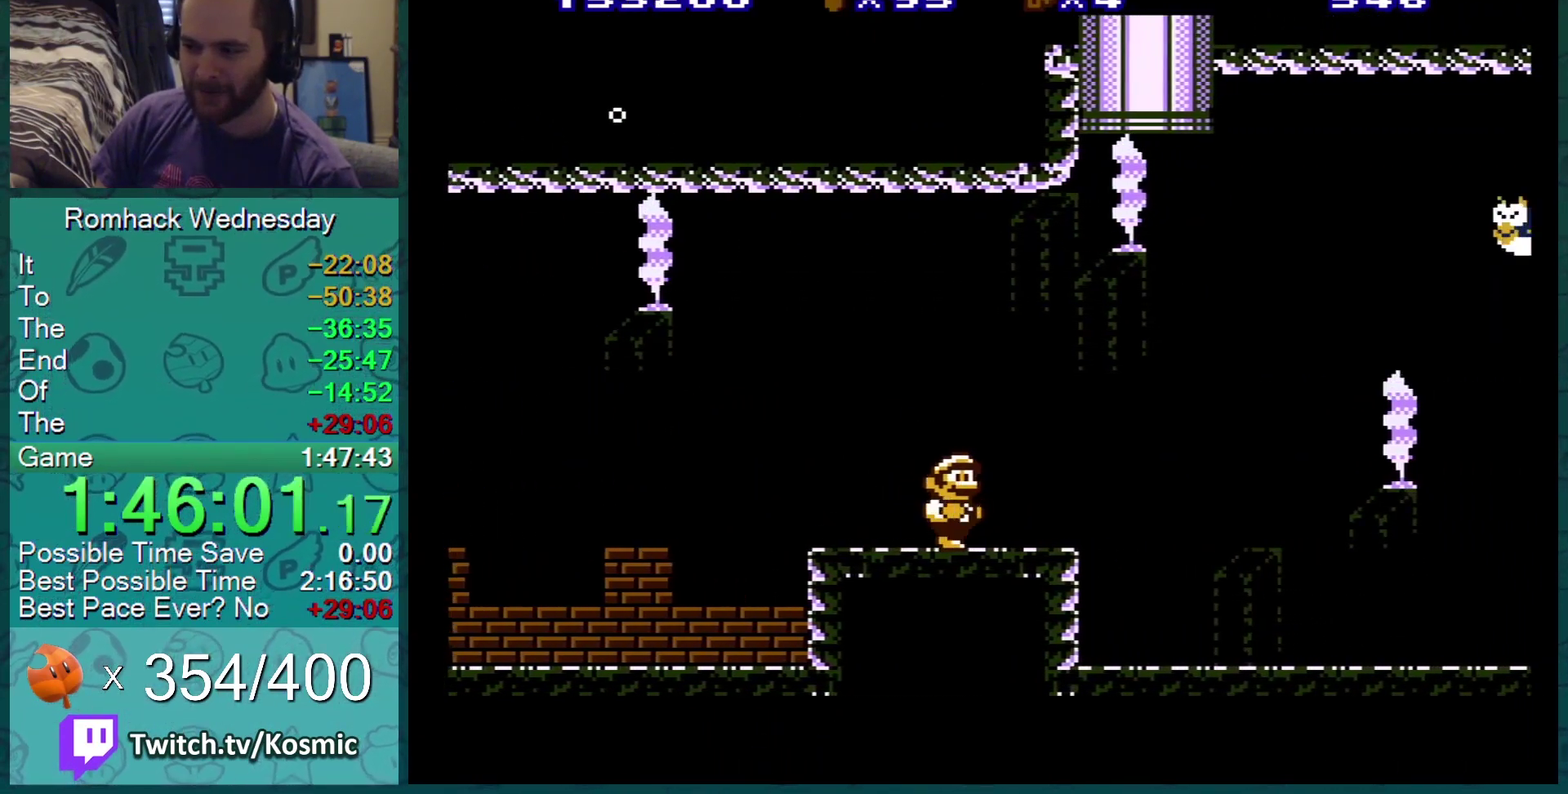
{"buttons": ["A", "B"], "events": [[183, "DPAD_RIGHT", "up"], [216, "DPAD_LEFT", "down"], [233, "A", "down"], [300, "DPAD_LEFT", "up"]]}
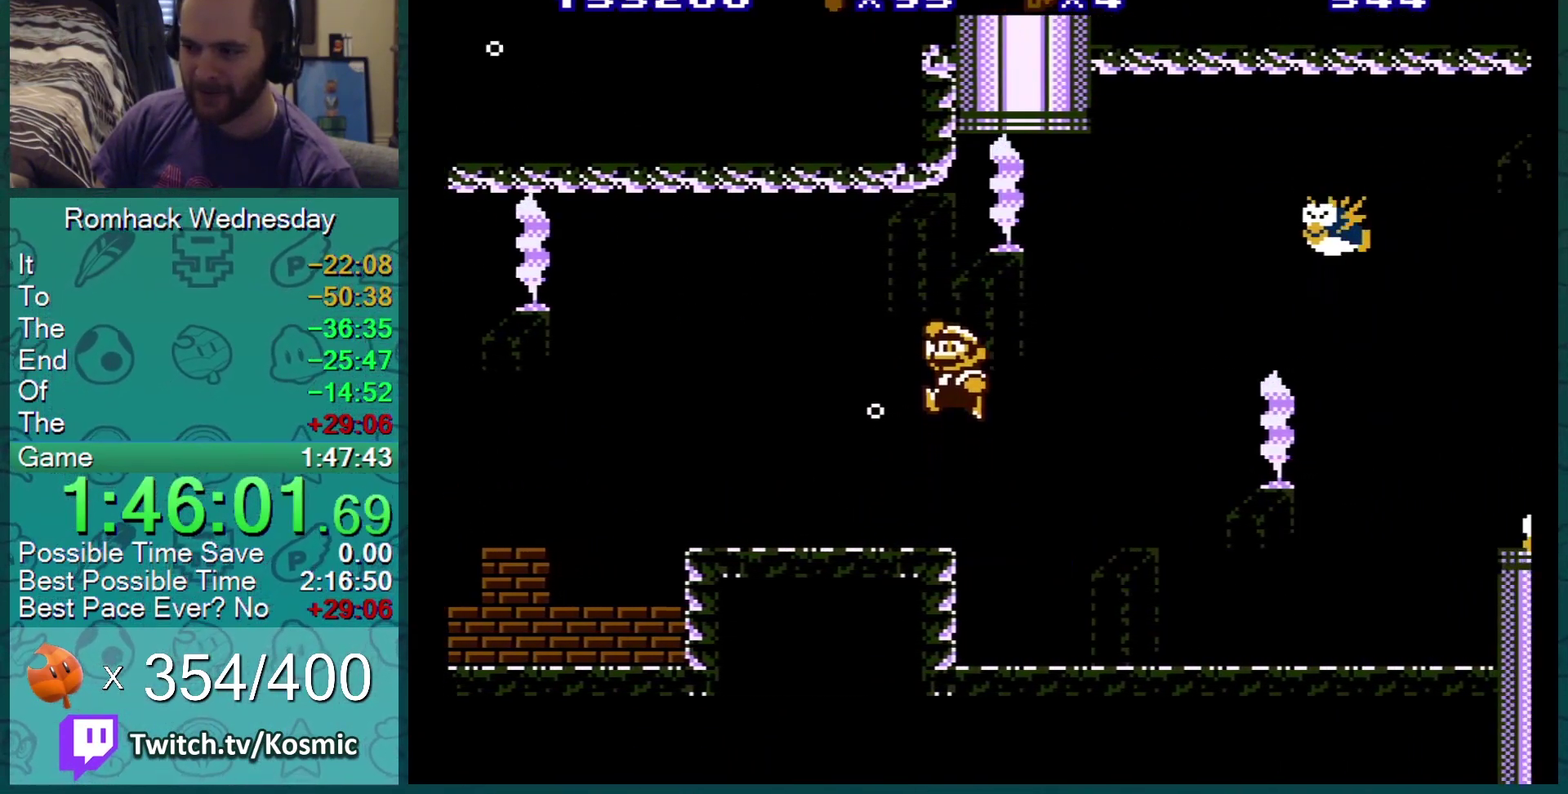
{"buttons": ["A", "B", "DPAD_UP"], "events": [[217, "DPAD_LEFT", "down"], [284, "DPAD_LEFT", "up"], [284, "DPAD_UP", "down"]]}
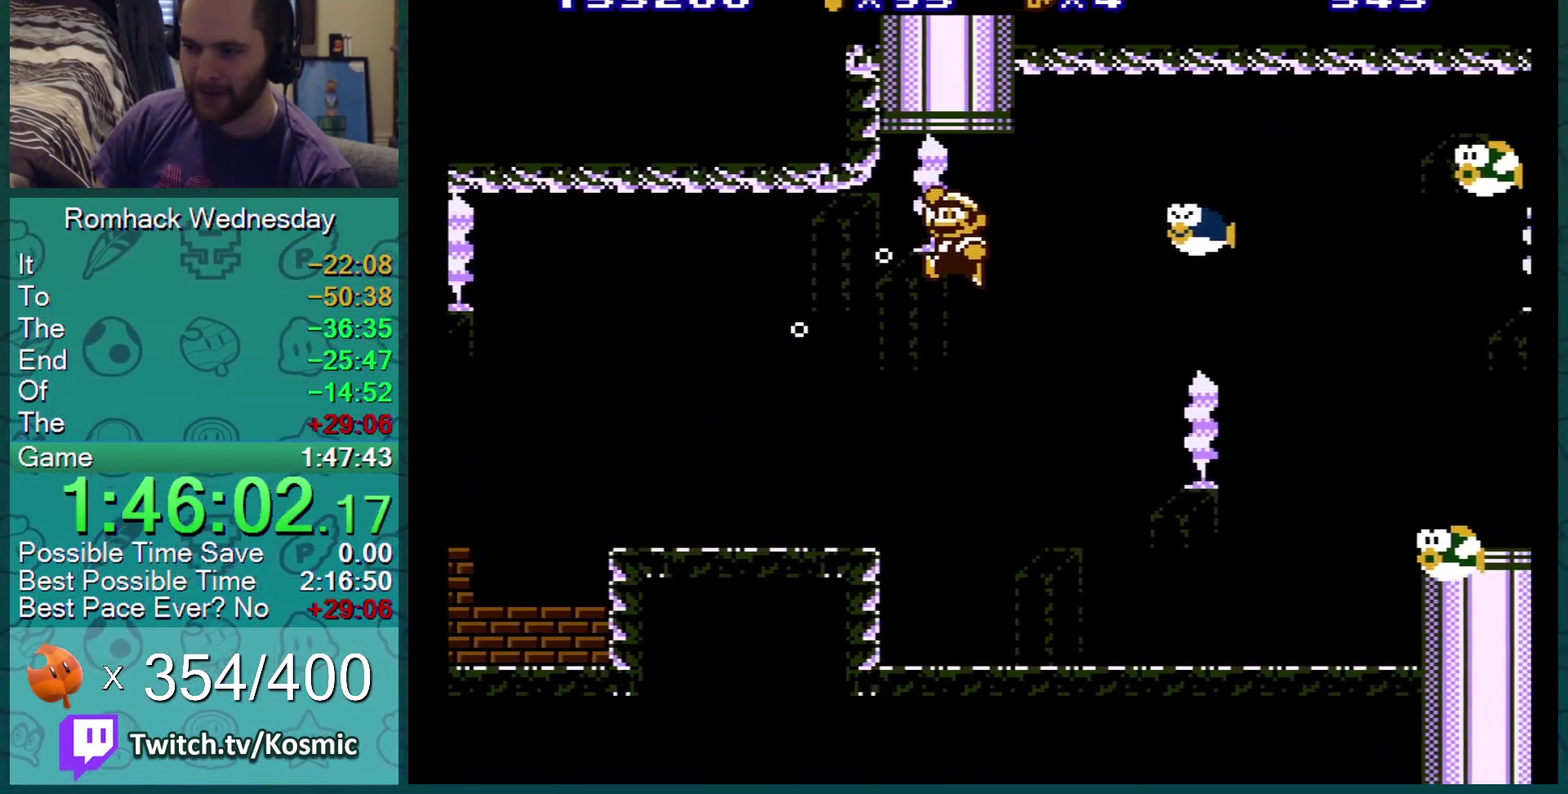
{"buttons": ["A", "B", "DPAD_UP"], "events": [[16, "DPAD_LEFT", "down"], [266, "DPAD_LEFT", "up"]]}
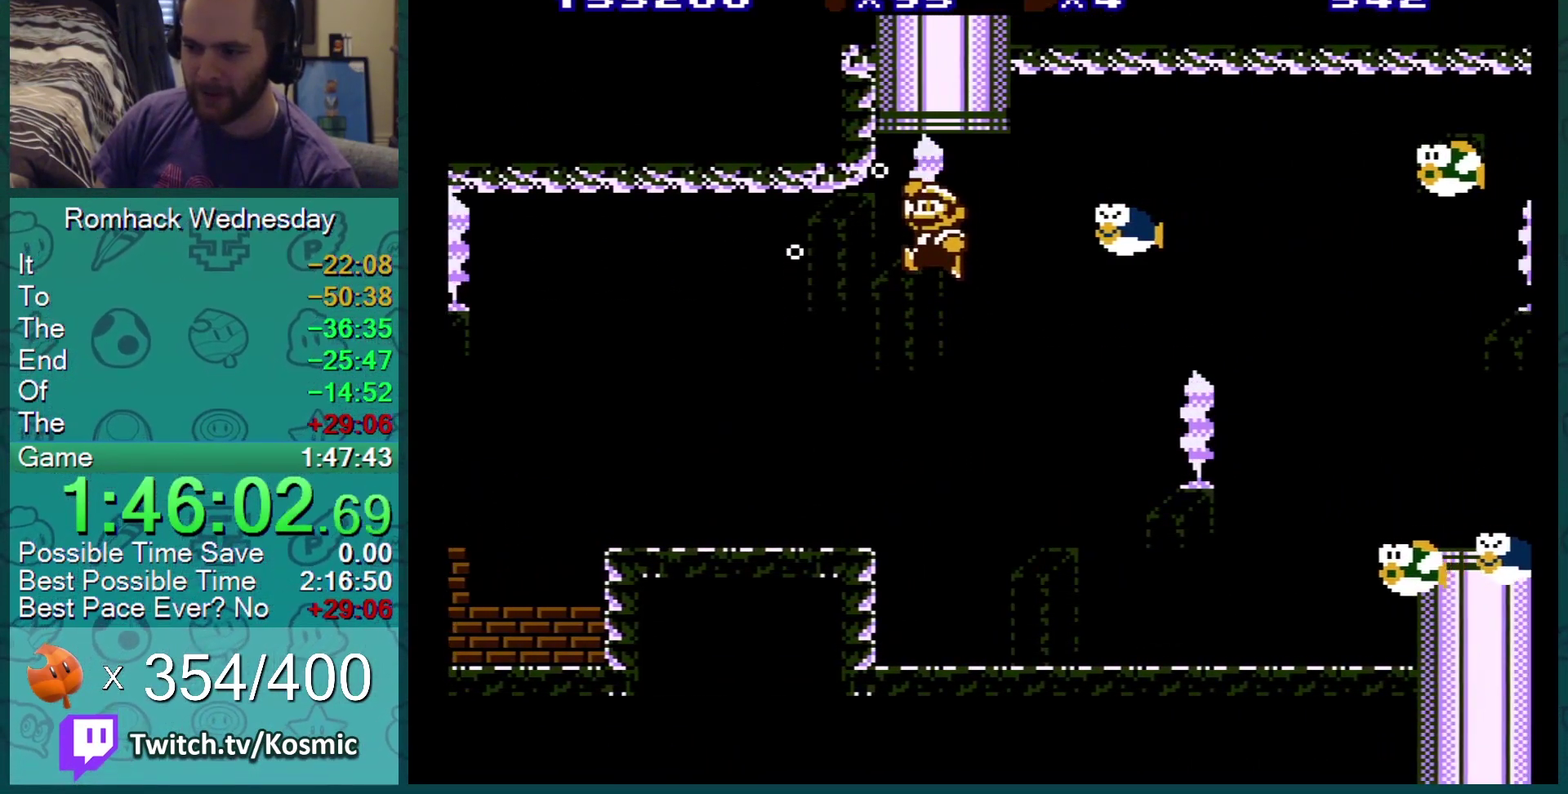
{"buttons": ["B"], "events": [[200, "DPAD_UP", "up"], [234, "A", "up"], [234, "DPAD_RIGHT", "down"], [484, "DPAD_RIGHT", "up"]]}
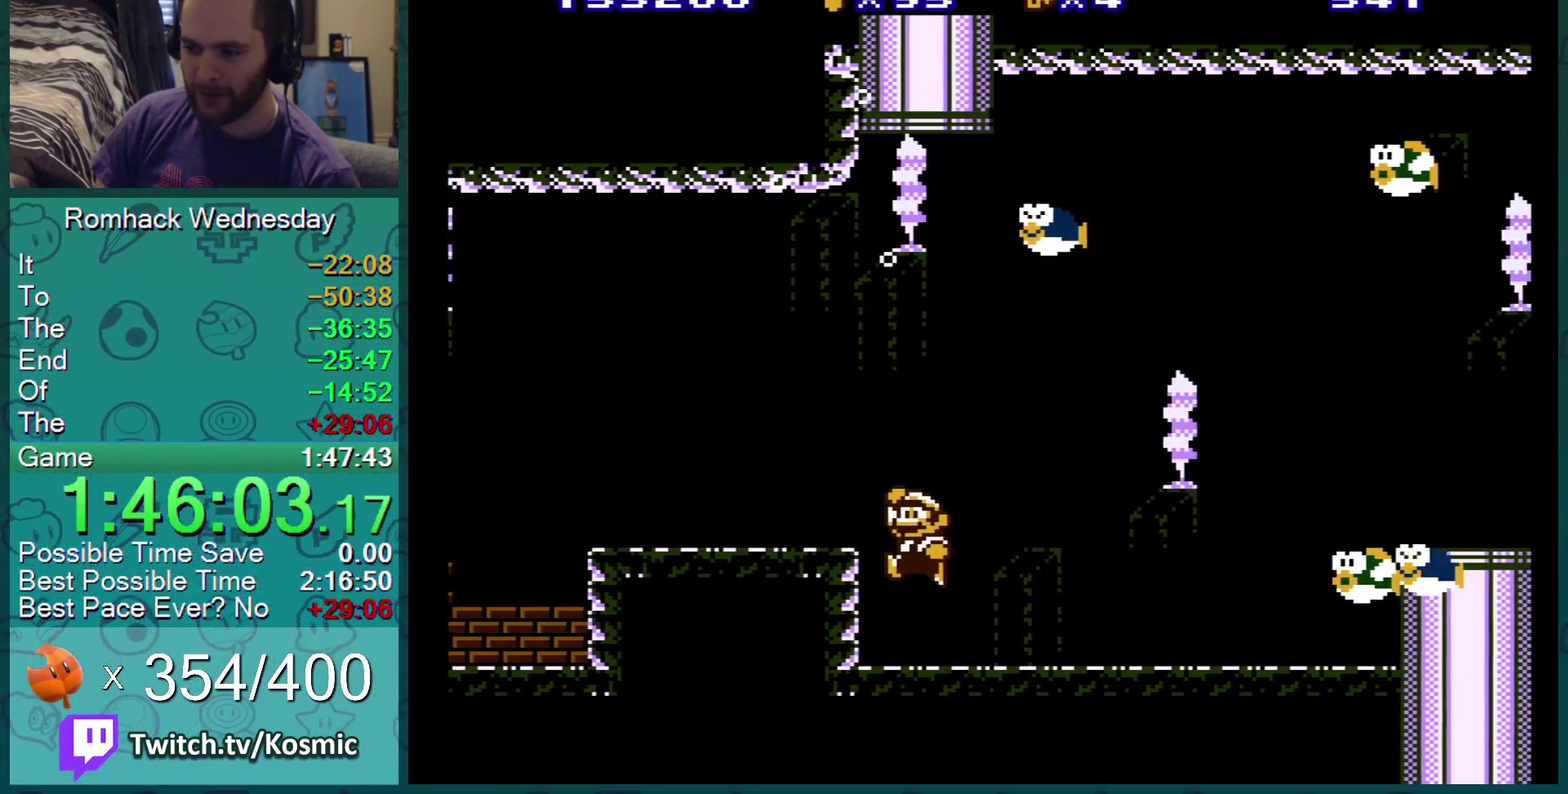
{"buttons": ["B", "DPAD_RIGHT"], "events": [[333, "DPAD_RIGHT", "down"]]}
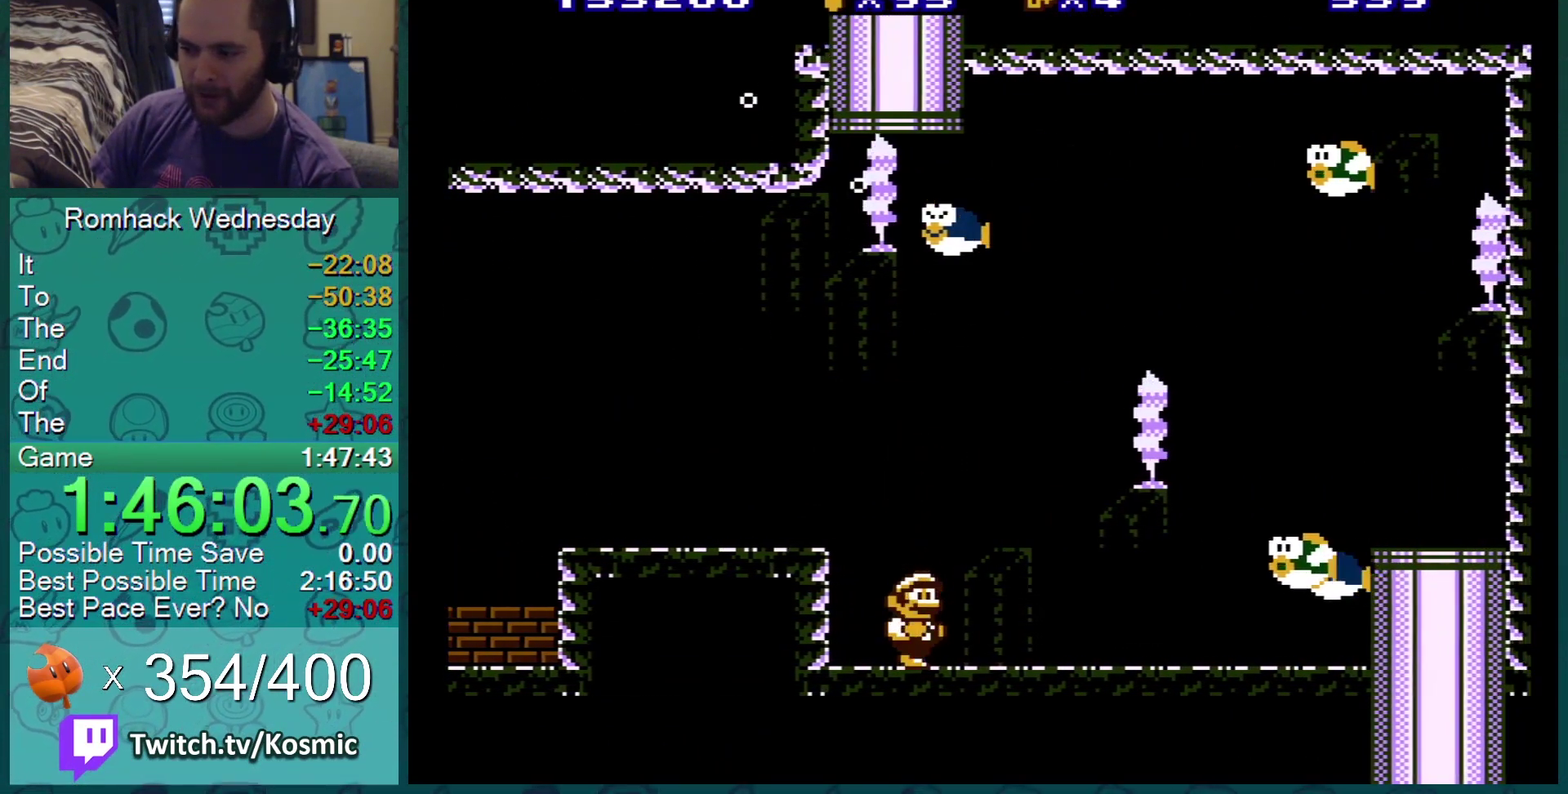
{"buttons": ["A", "B", "DPAD_RIGHT"], "events": [[234, "A", "down"], [317, "B", "up"], [484, "B", "down"]]}
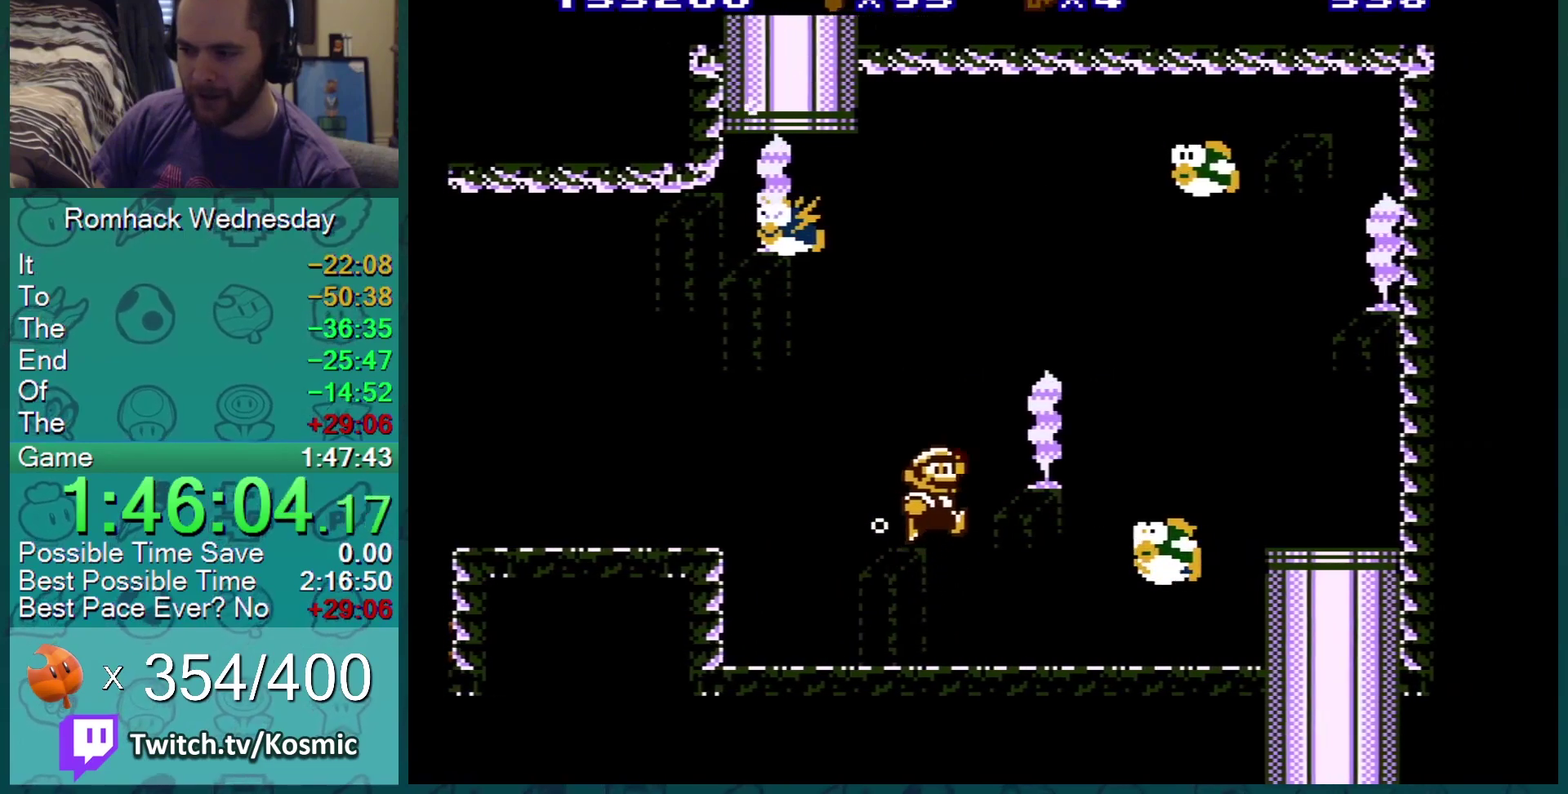
{"buttons": ["A", "B"], "events": [[450, "DPAD_RIGHT", "up"]]}
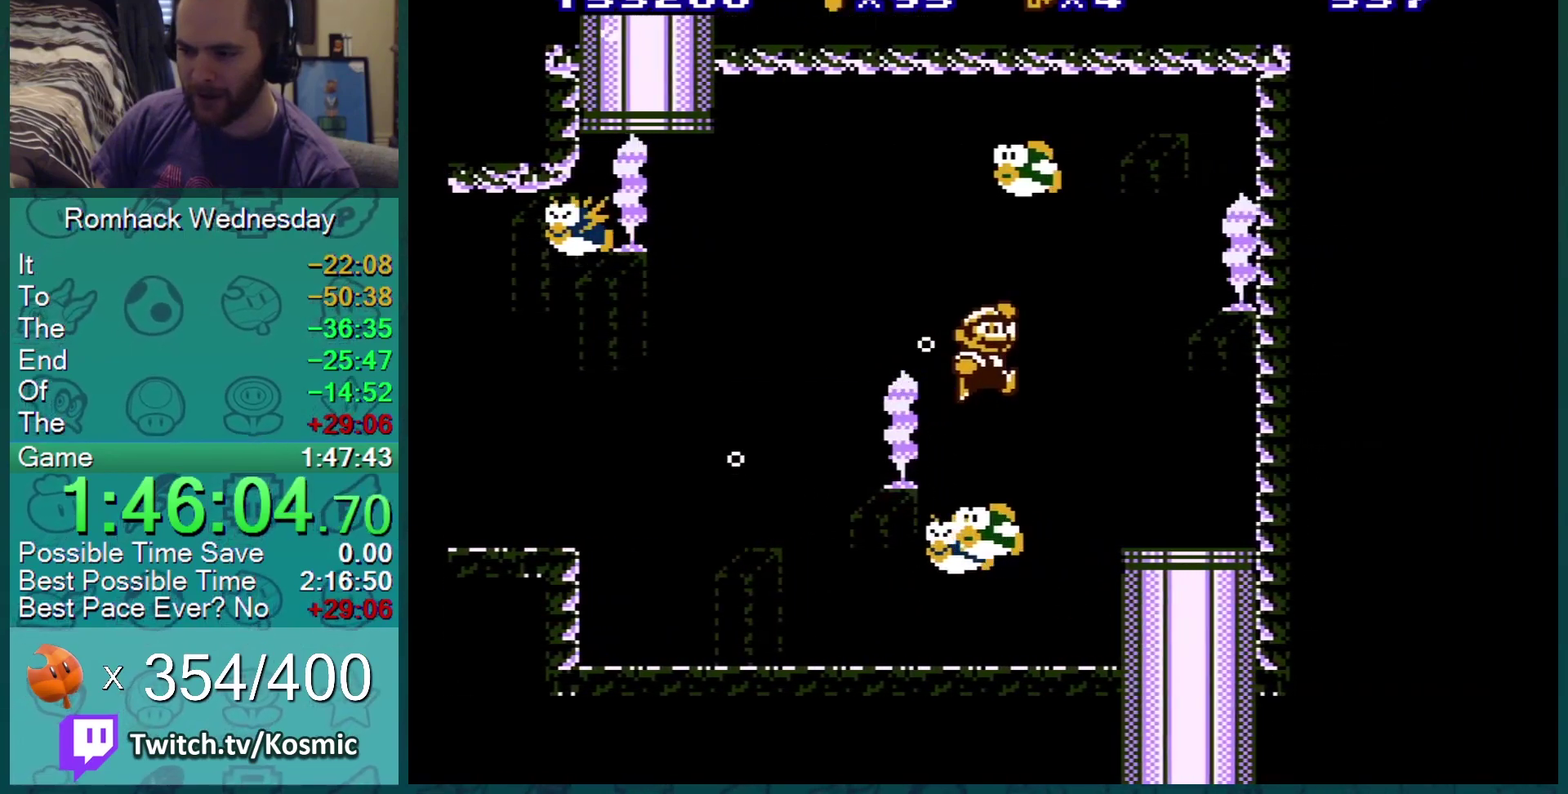
{"buttons": ["B", "DPAD_LEFT"], "events": [[100, "A", "up"], [100, "DPAD_LEFT", "down"], [234, "DPAD_LEFT", "up"], [400, "DPAD_LEFT", "down"]]}
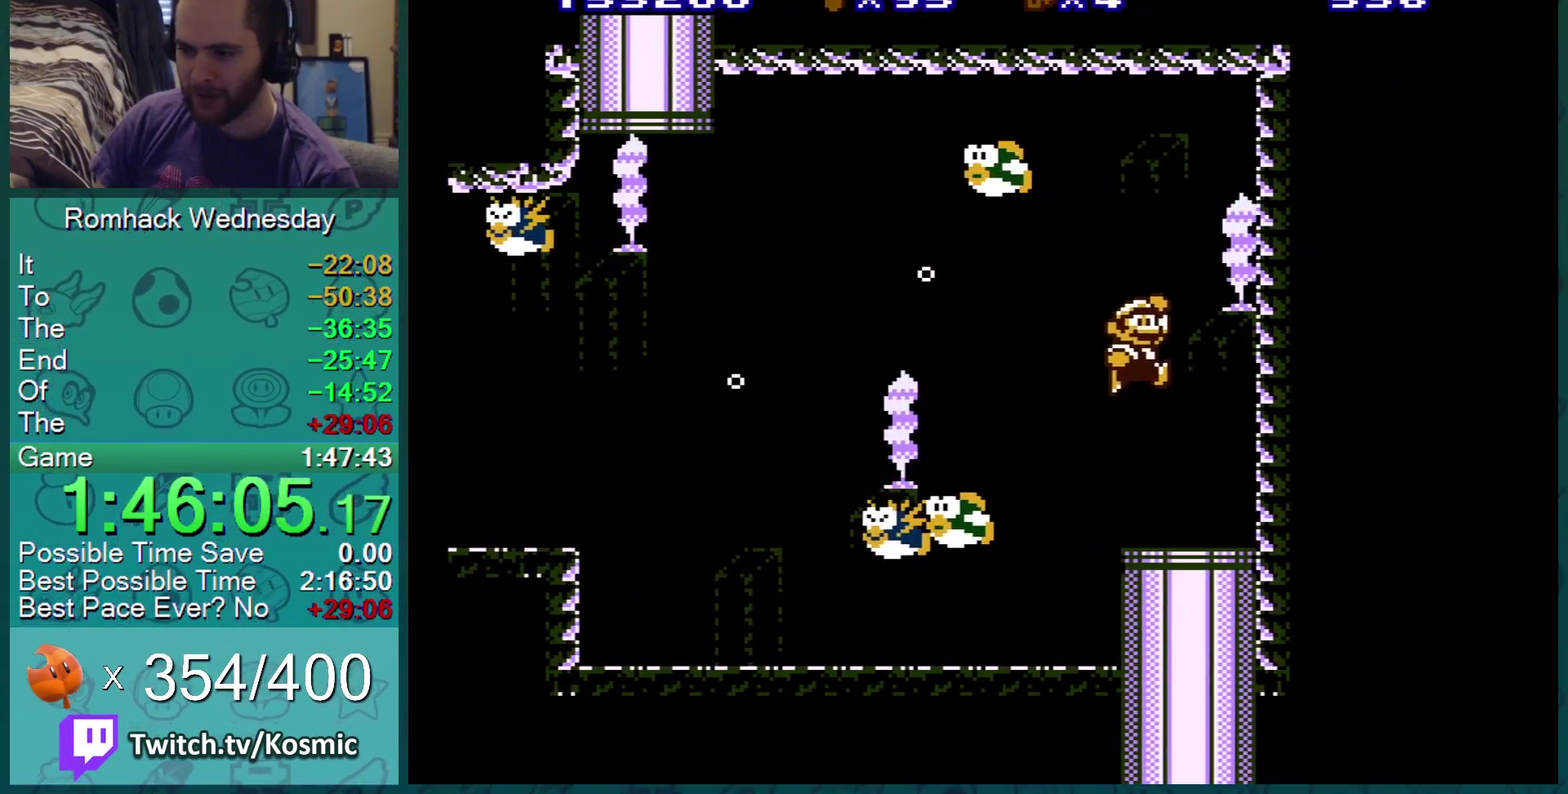
{"buttons": ["B", "DPAD_DOWN"], "events": [[266, "DPAD_DOWN", "down"], [266, "DPAD_LEFT", "up"]]}
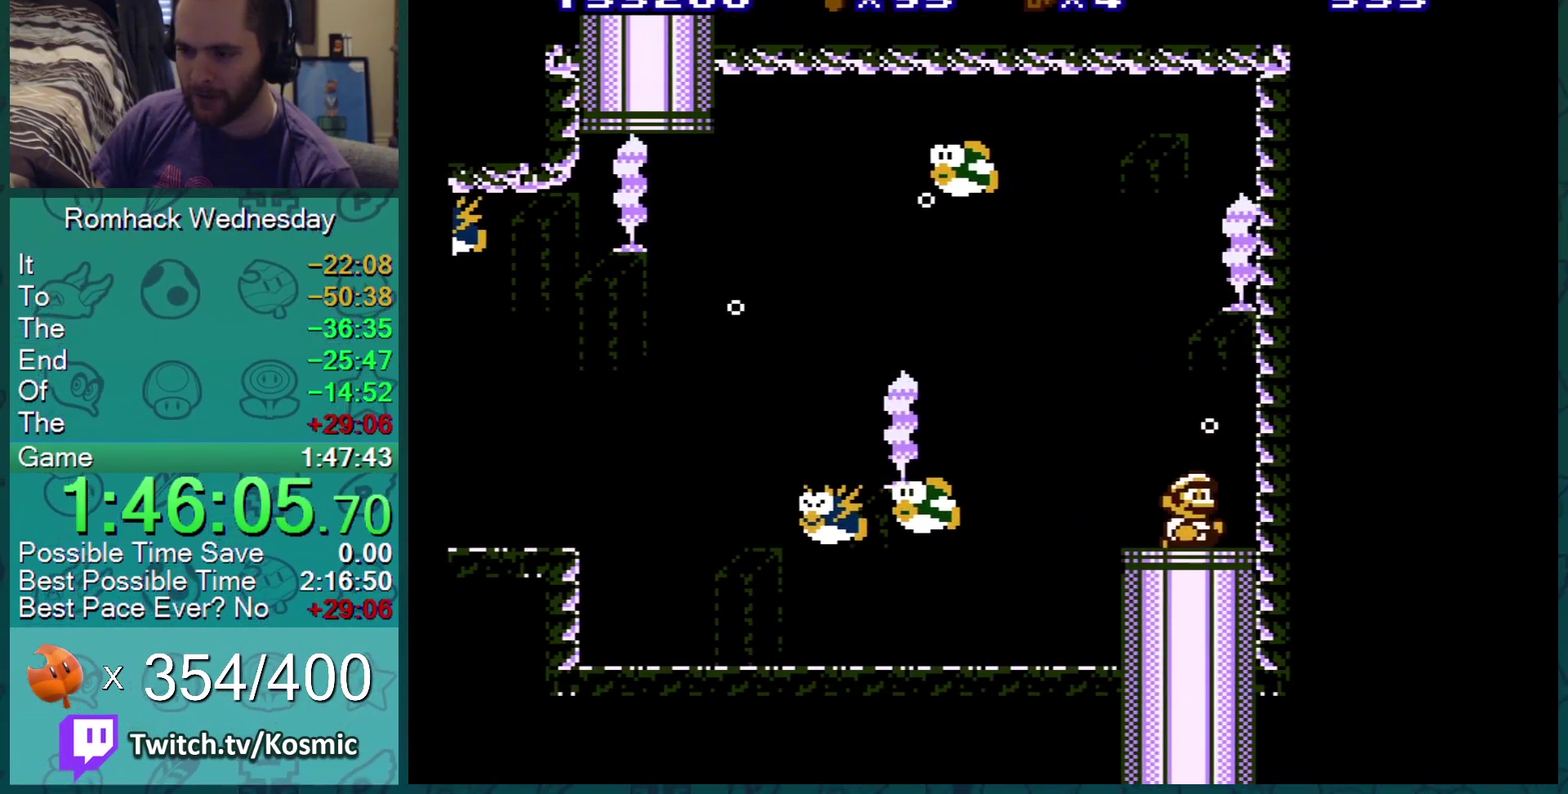
{"buttons": ["B"], "events": [[200, "DPAD_DOWN", "up"]]}
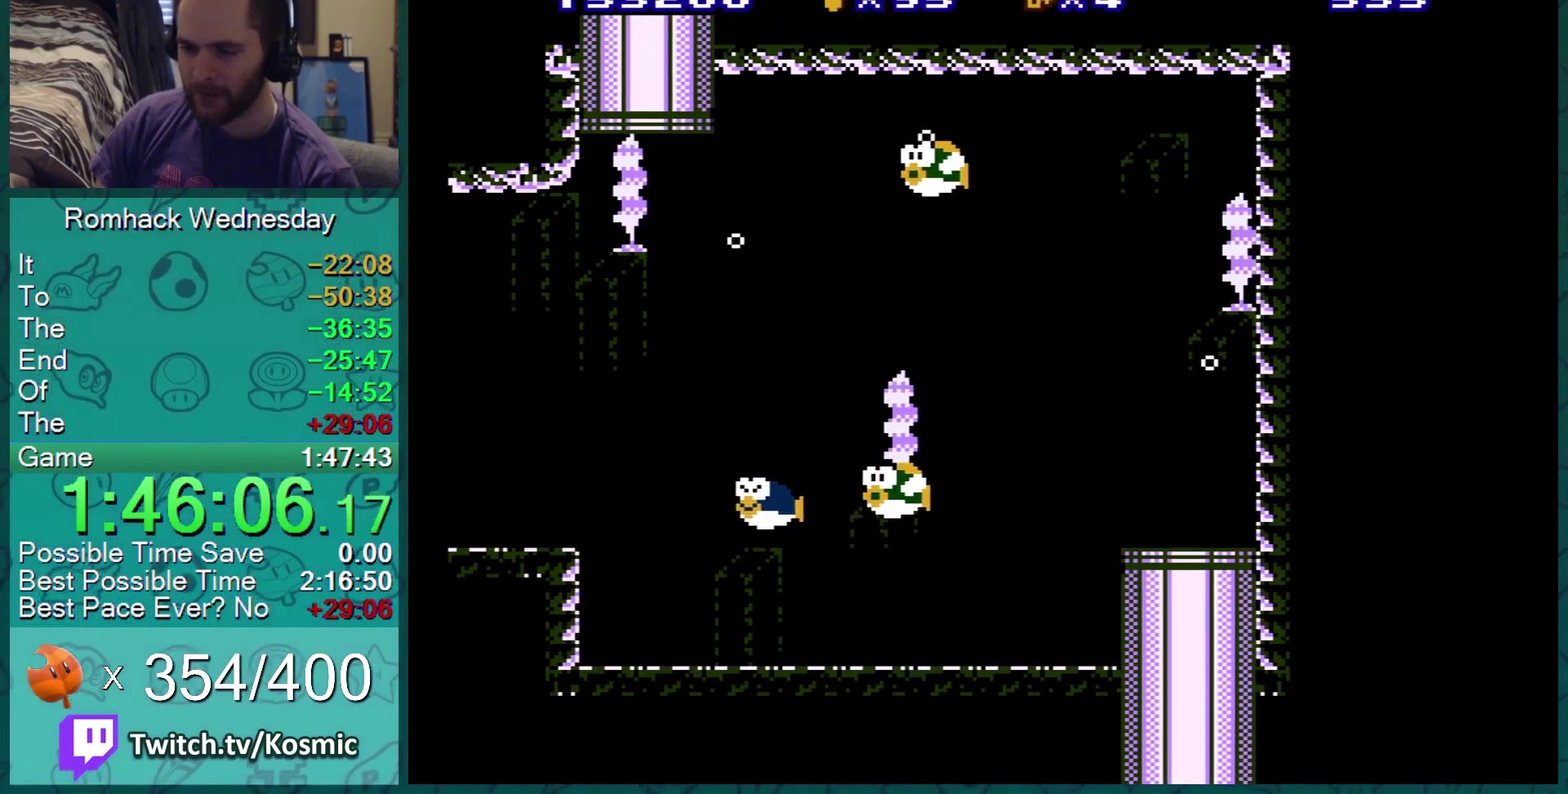
{"buttons": ["B"], "events": []}